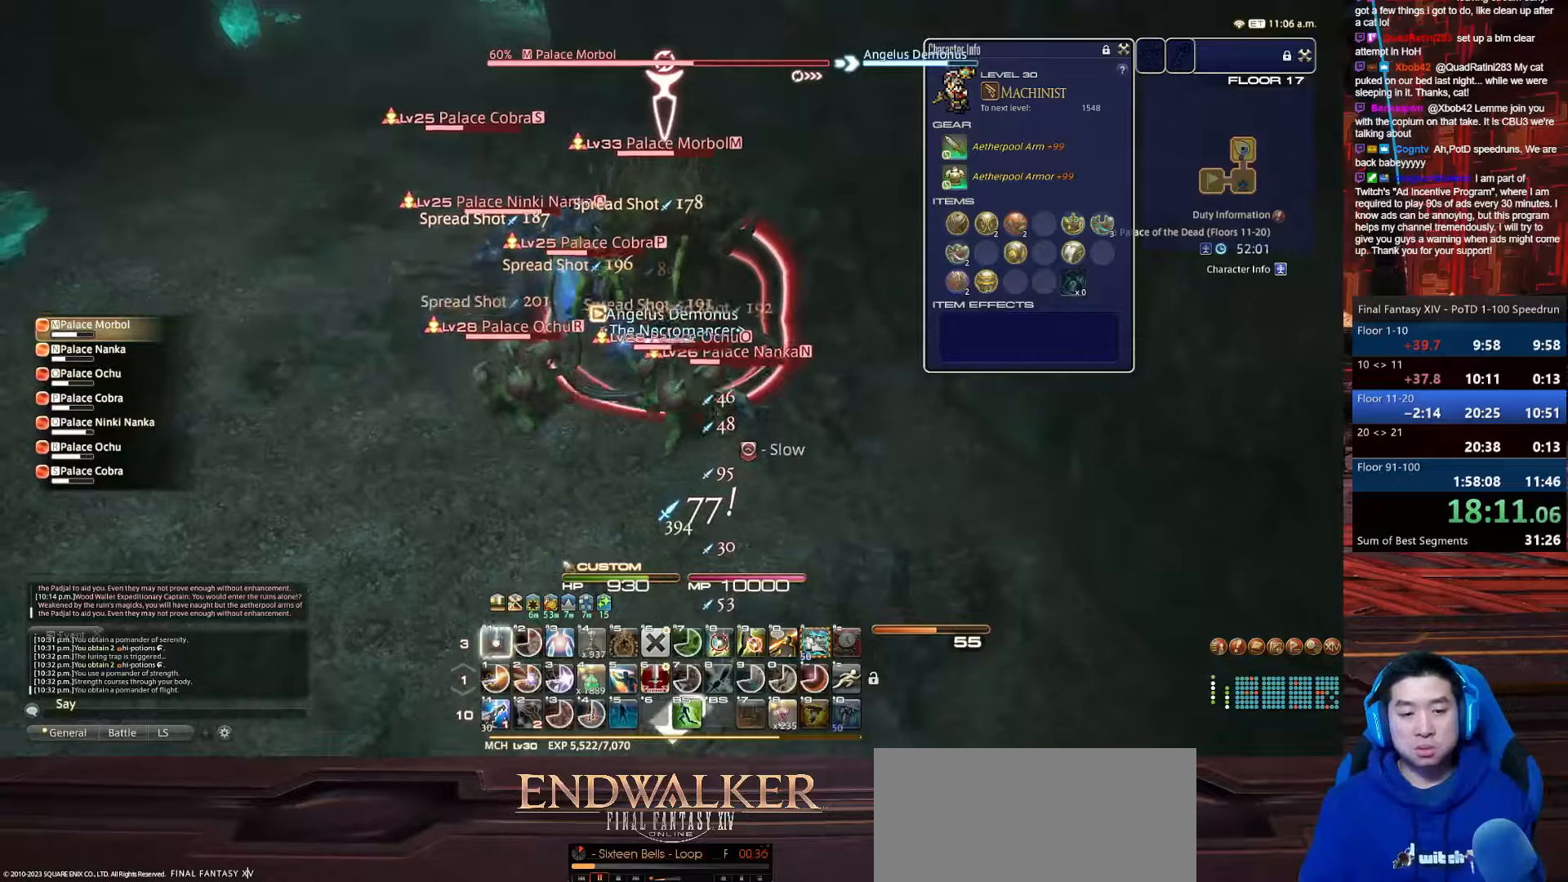
Gameplay with keyboard; each line is a JSON object with the keys held at the frame after it. "events" lists presses ("down") and releases ("up") of ".", "/", "0", "1", "2", "3", "4", "5", "6", "7", "8", "9", "a", "alt_l", "alt_r", "b", "backslash", "backspace", "c", "caps_lock", "comma", "ctrl_l", "ctrl_r", "d", "e", "equals", "escape", "f", "f1", "f10", "f11", "f12", "f2", "f3", "f4", "f5", "f6", "f7", "f8", "f9", "g", "h", "i", "j", "k", "l", "lbracket", "m", "minus", "n", "o", "p", "q", "quote", "r", "rbracket", "return", "s", "semicolon", "shift_l", "shift_r", "space", "t", "tab", "tilde", "u", "v", "w", "x", "y" and "z" between this image and that frame as [ms after this image, input, new state], when the widget could be followed in between. No other keys are recorded. Mouse input is not recorded.
{"keys": ["alt_r", "minus", "p", "q", "s"], "events": [[67, "return", "up"], [100, "p", "down"], [134, "minus", "down"], [201, "rbracket", "up"], [267, "1", "up"], [334, "q", "down"], [501, "d", "up"]]}
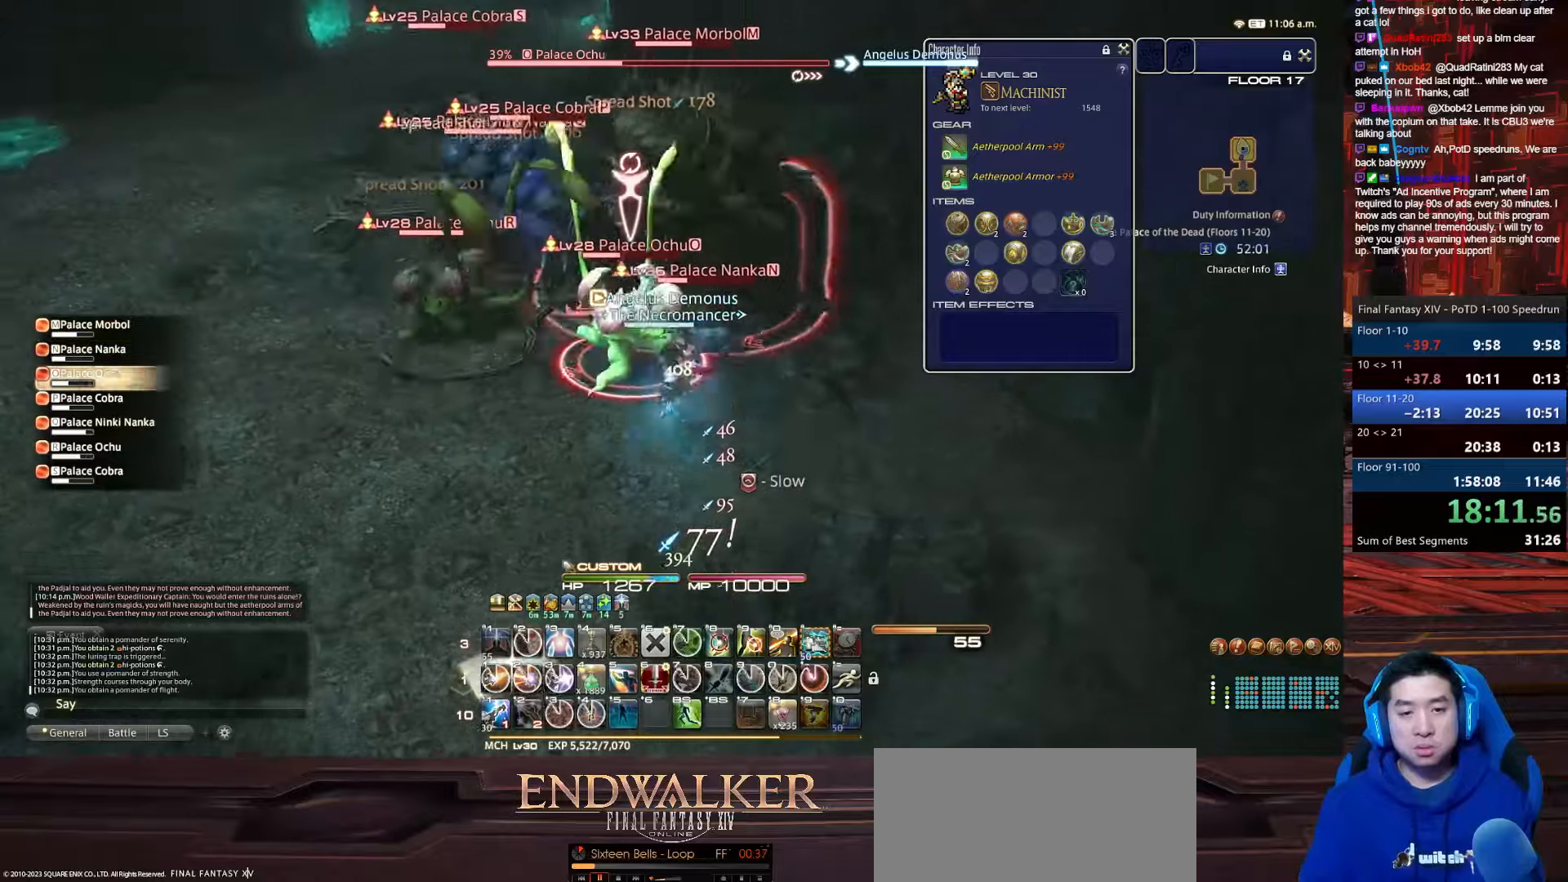
{"keys": ["4", "rbracket", "shift_r"], "events": [[33, "shift_r", "down"], [67, "minus", "up"], [67, "p", "up"], [133, "4", "down"], [200, "q", "up"], [233, "alt_r", "up"], [367, "s", "up"], [434, "rbracket", "down"]]}
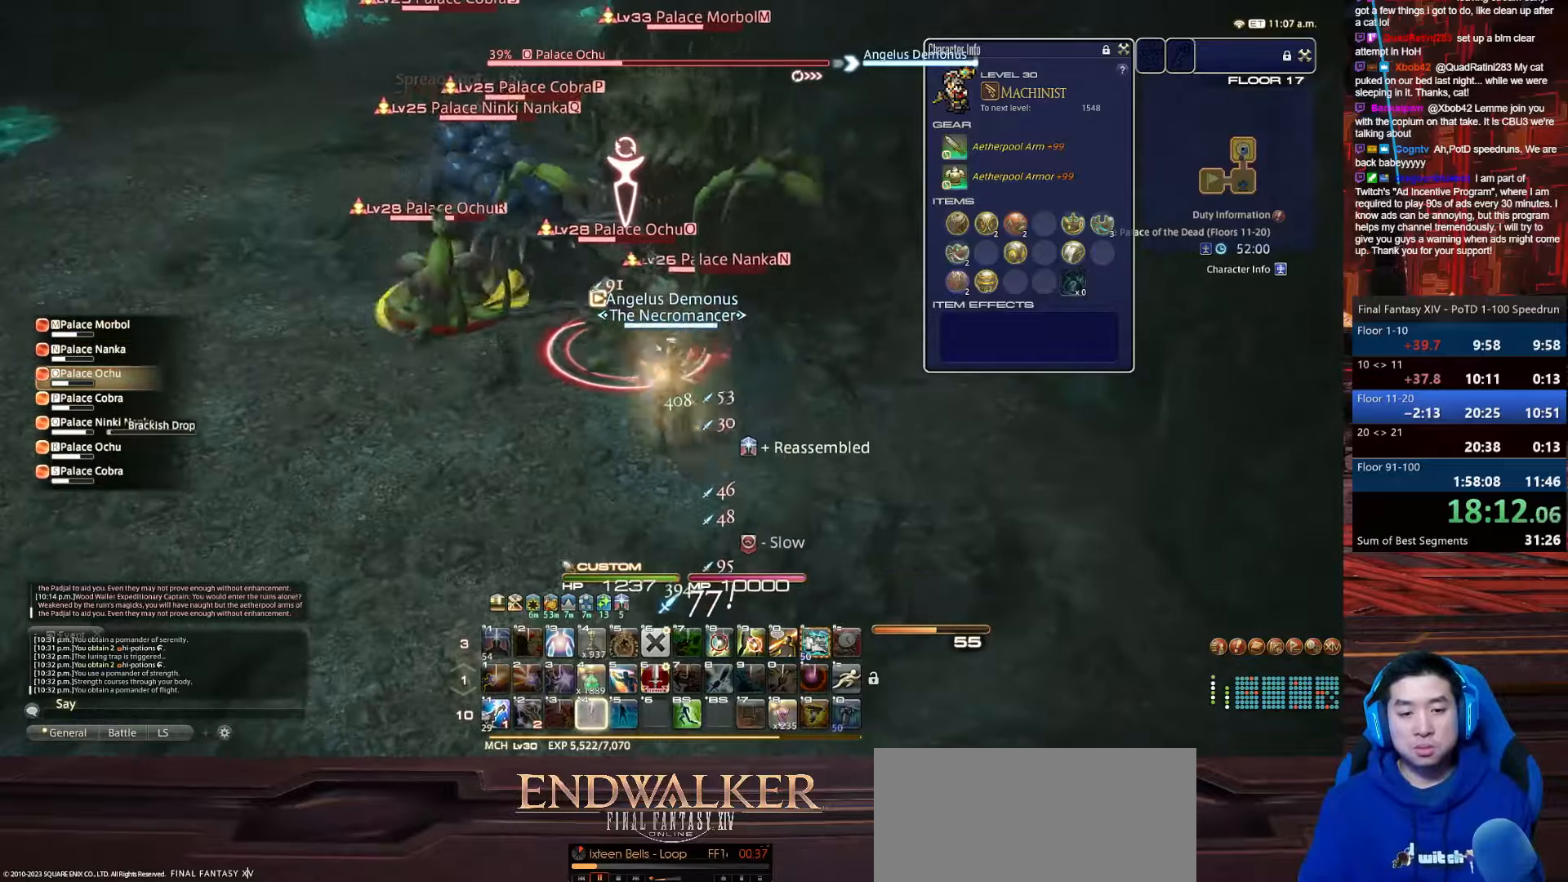
{"keys": ["q", "rbracket", "return"], "events": [[234, "q", "down"], [301, "4", "up"], [301, "shift_r", "up"], [367, "return", "down"]]}
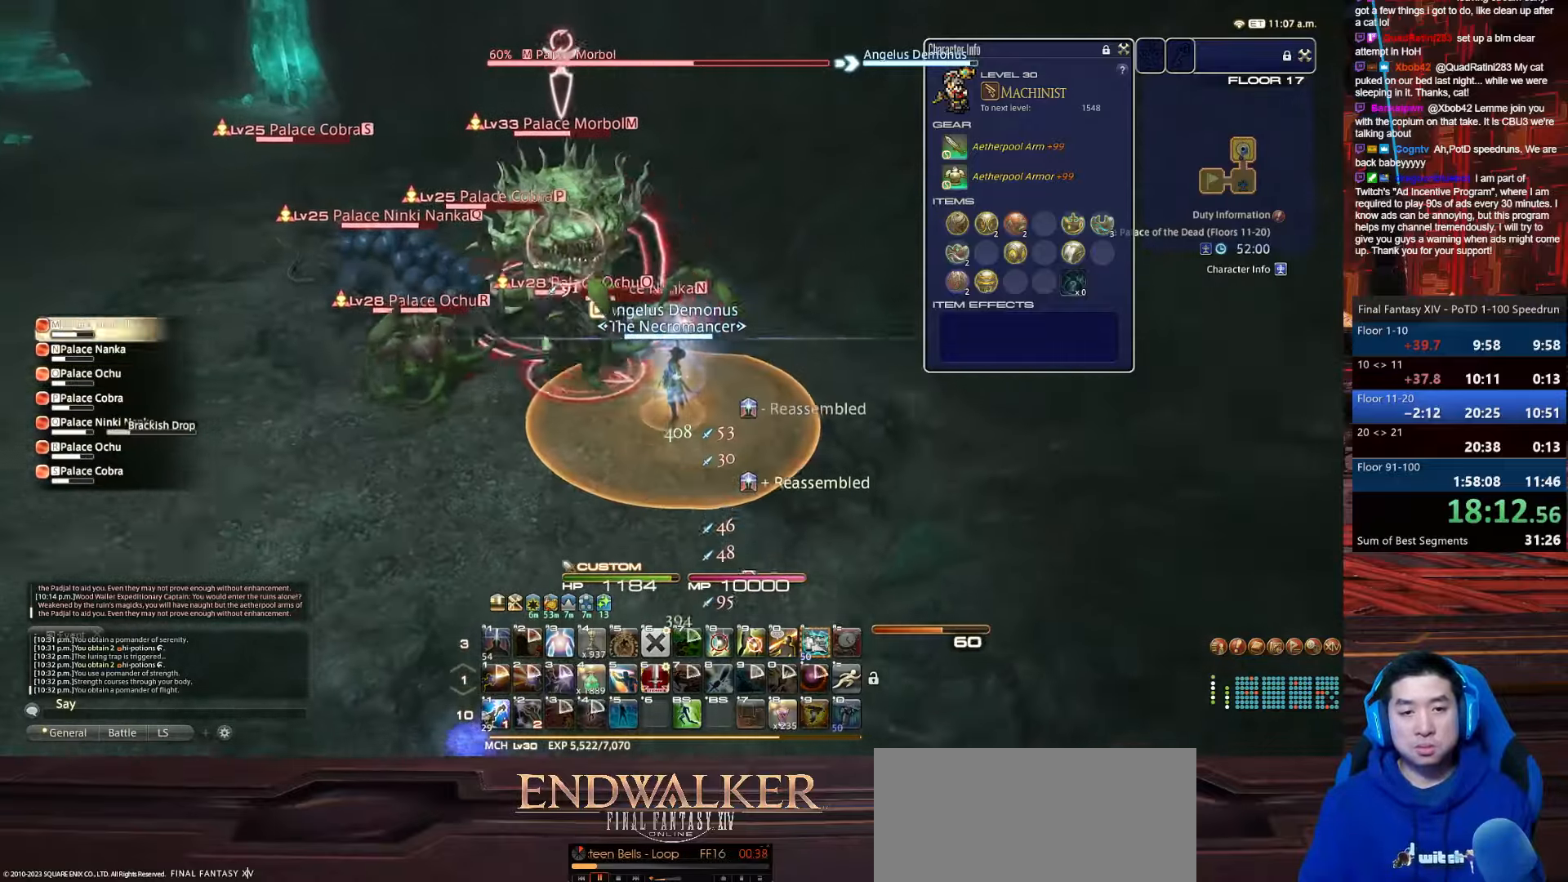
{"keys": ["a", "q", "s", "shift_r"], "events": [[67, "q", "up"], [67, "rbracket", "up"], [67, "shift_r", "down"], [133, "1", "down"], [200, "return", "up"], [334, "a", "down"], [400, "s", "down"], [500, "1", "up"], [500, "q", "down"]]}
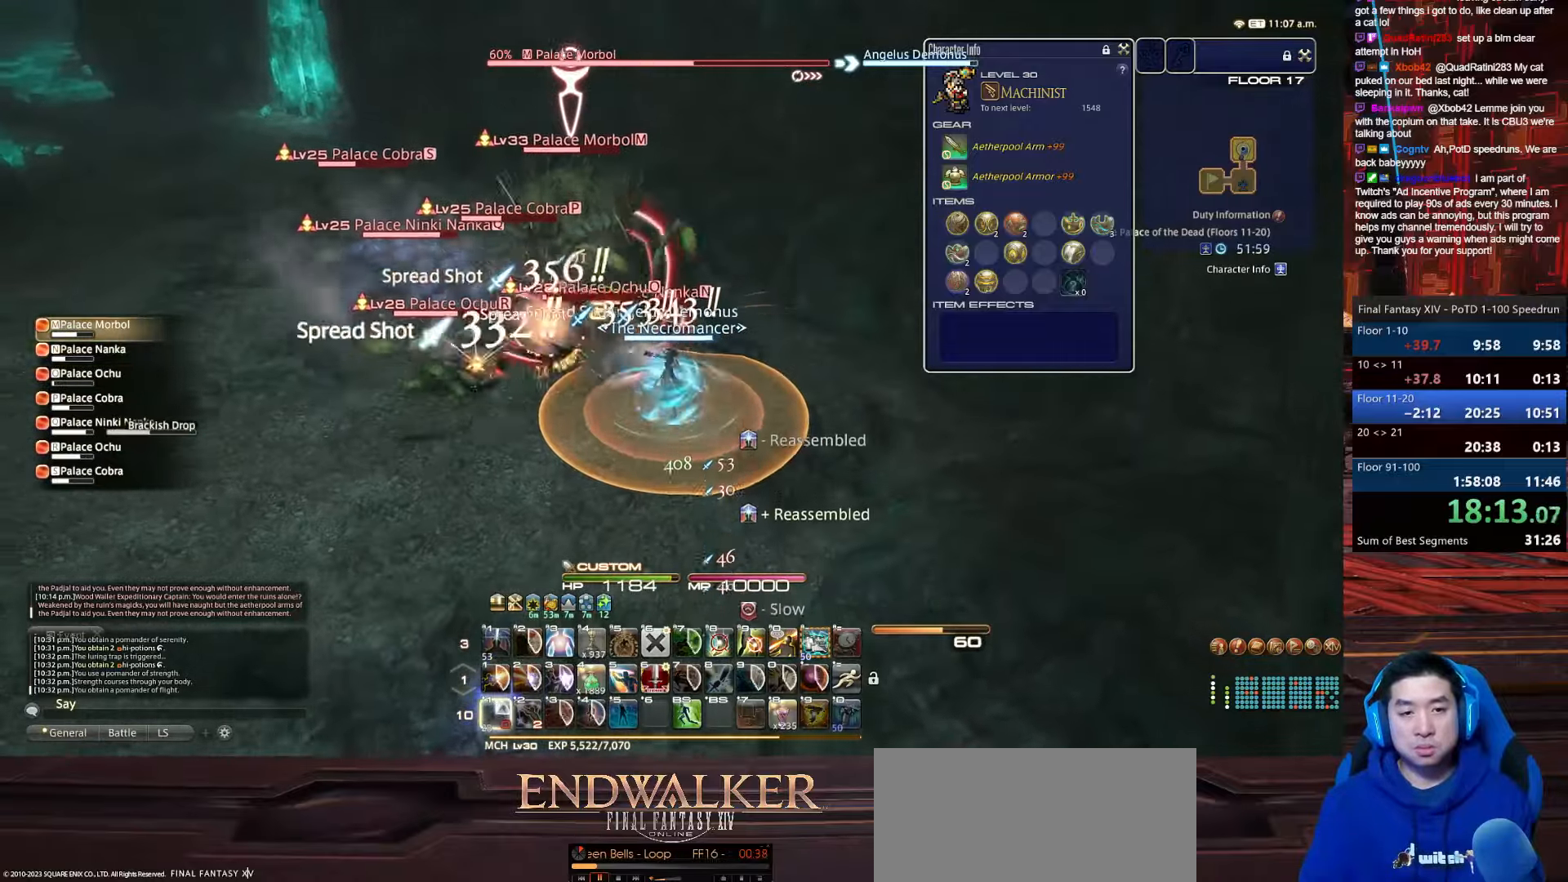
{"keys": ["a", "return", "s"], "events": [[67, "return", "down"], [67, "shift_r", "up"], [167, "a", "up"], [367, "q", "up"], [434, "a", "down"]]}
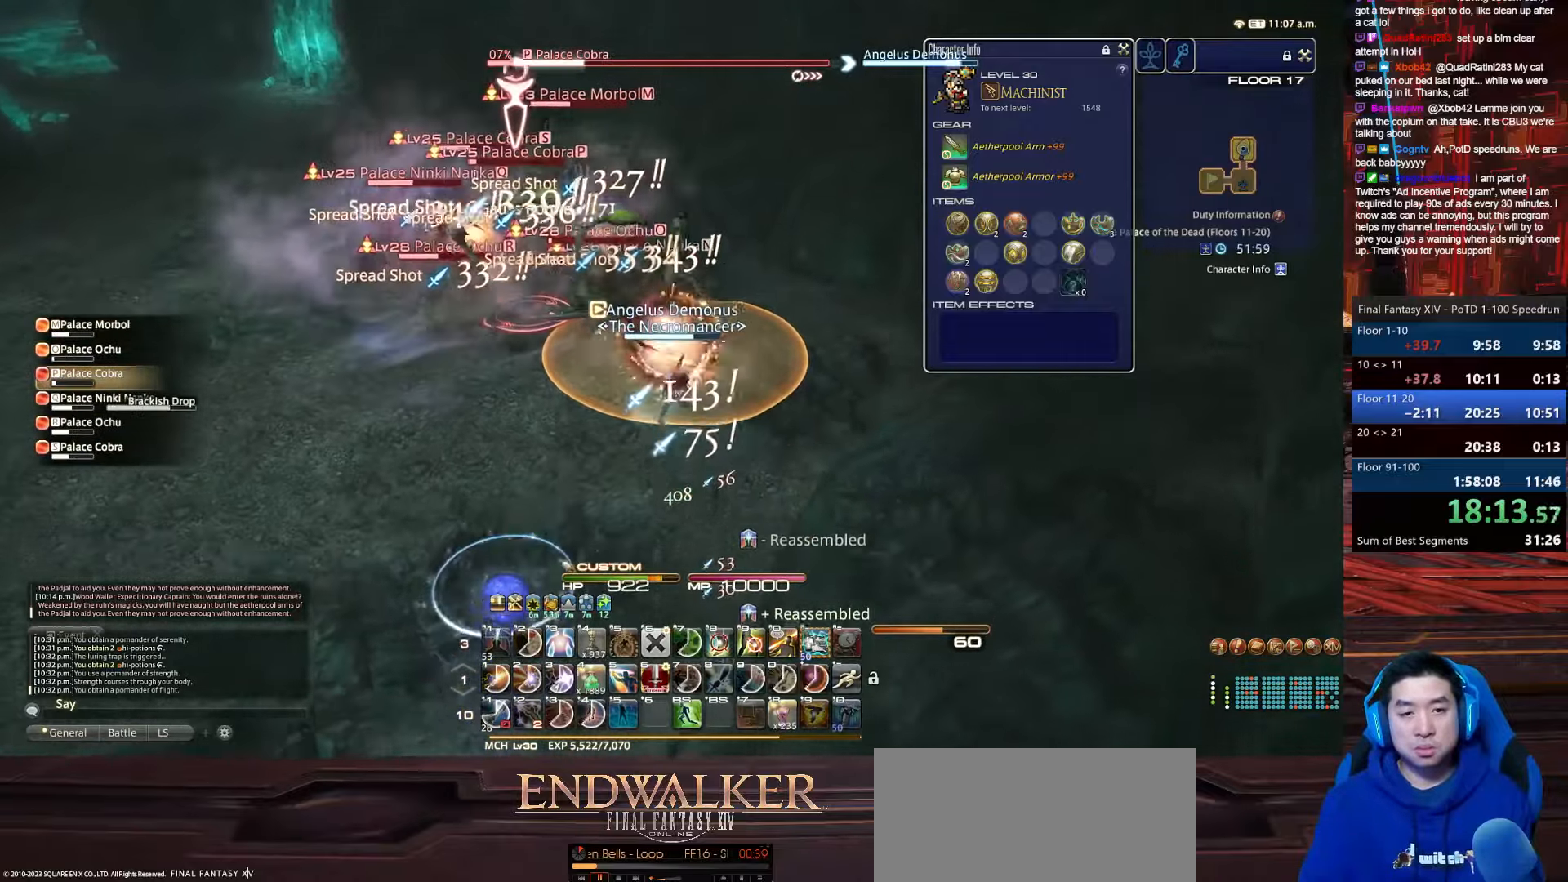
{"keys": ["a", "shift_r"], "events": [[200, "return", "up"], [200, "shift_r", "down"], [400, "s", "up"]]}
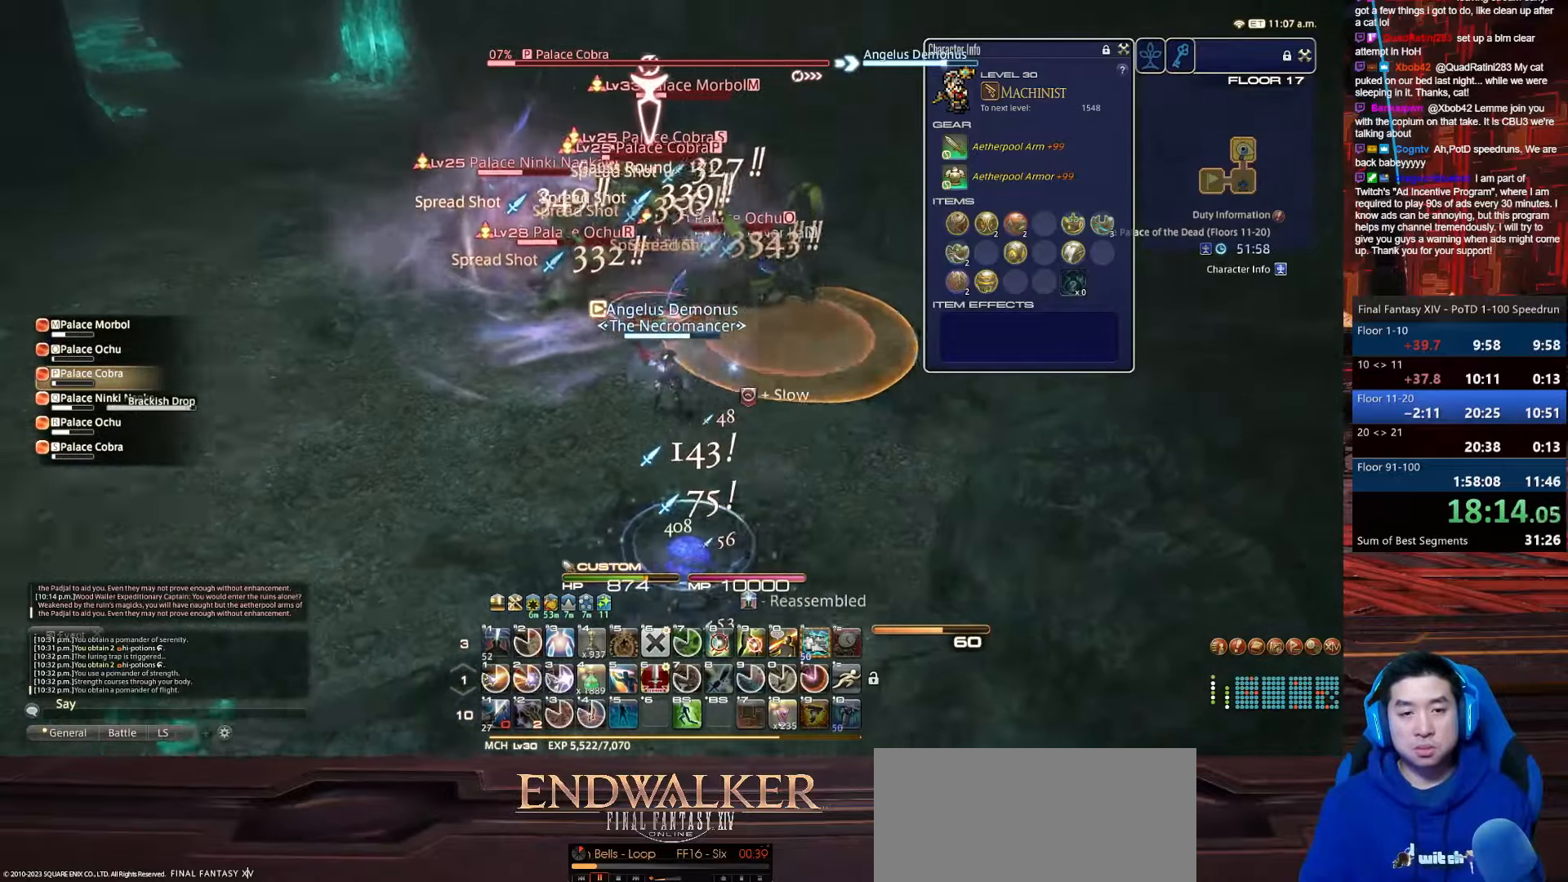
{"keys": ["4", "shift_r"], "events": [[34, "4", "down"], [301, "a", "up"]]}
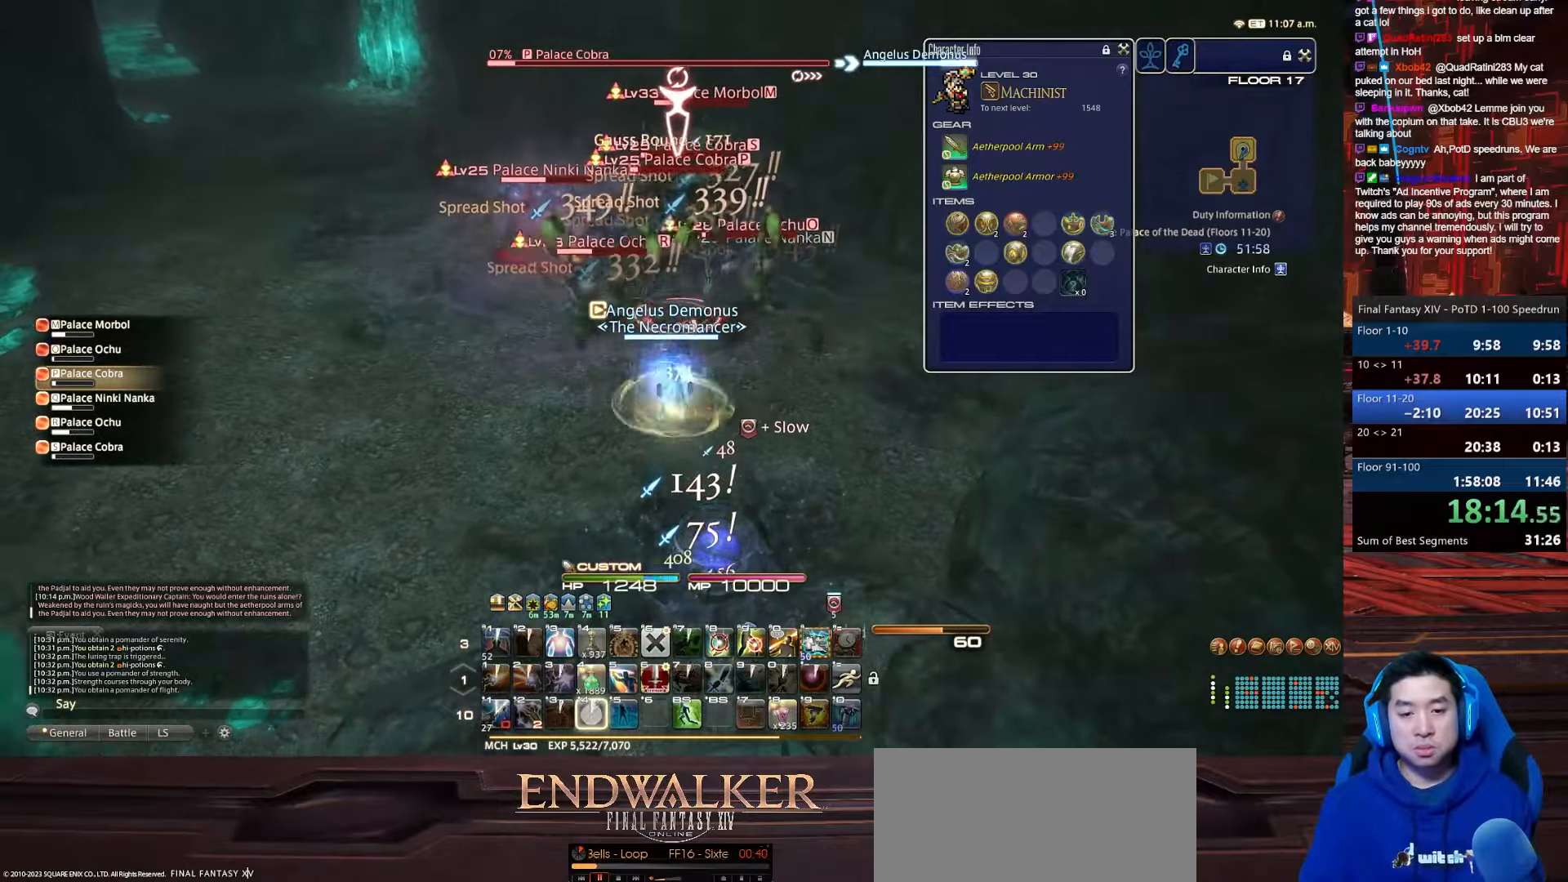
{"keys": ["4", "shift_r"], "events": []}
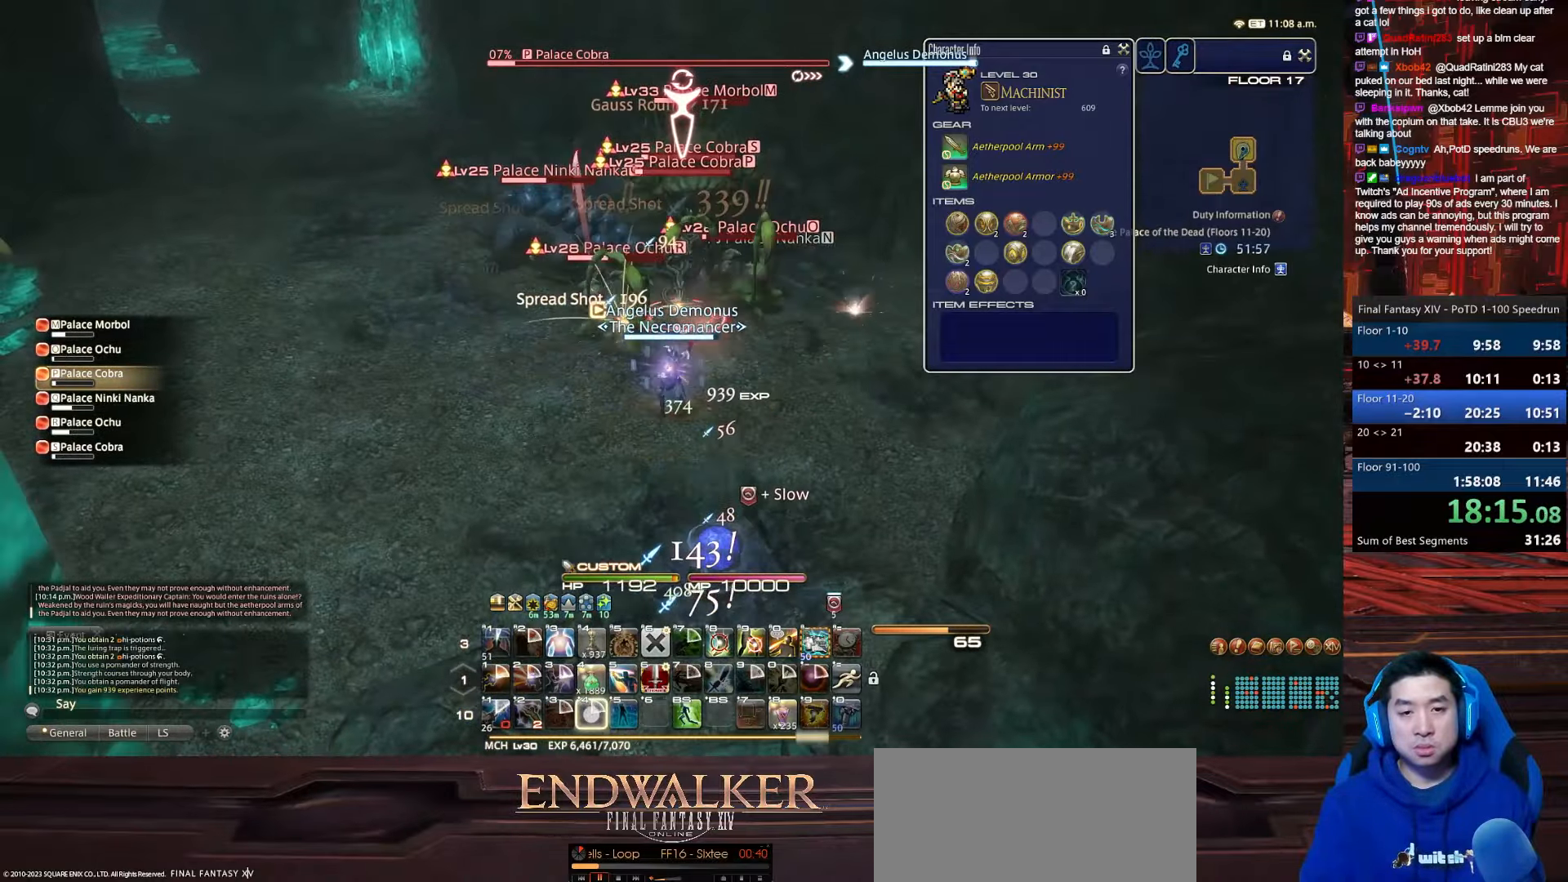
{"keys": ["return"], "events": [[167, "return", "down"], [267, "4", "up"], [334, "shift_r", "up"]]}
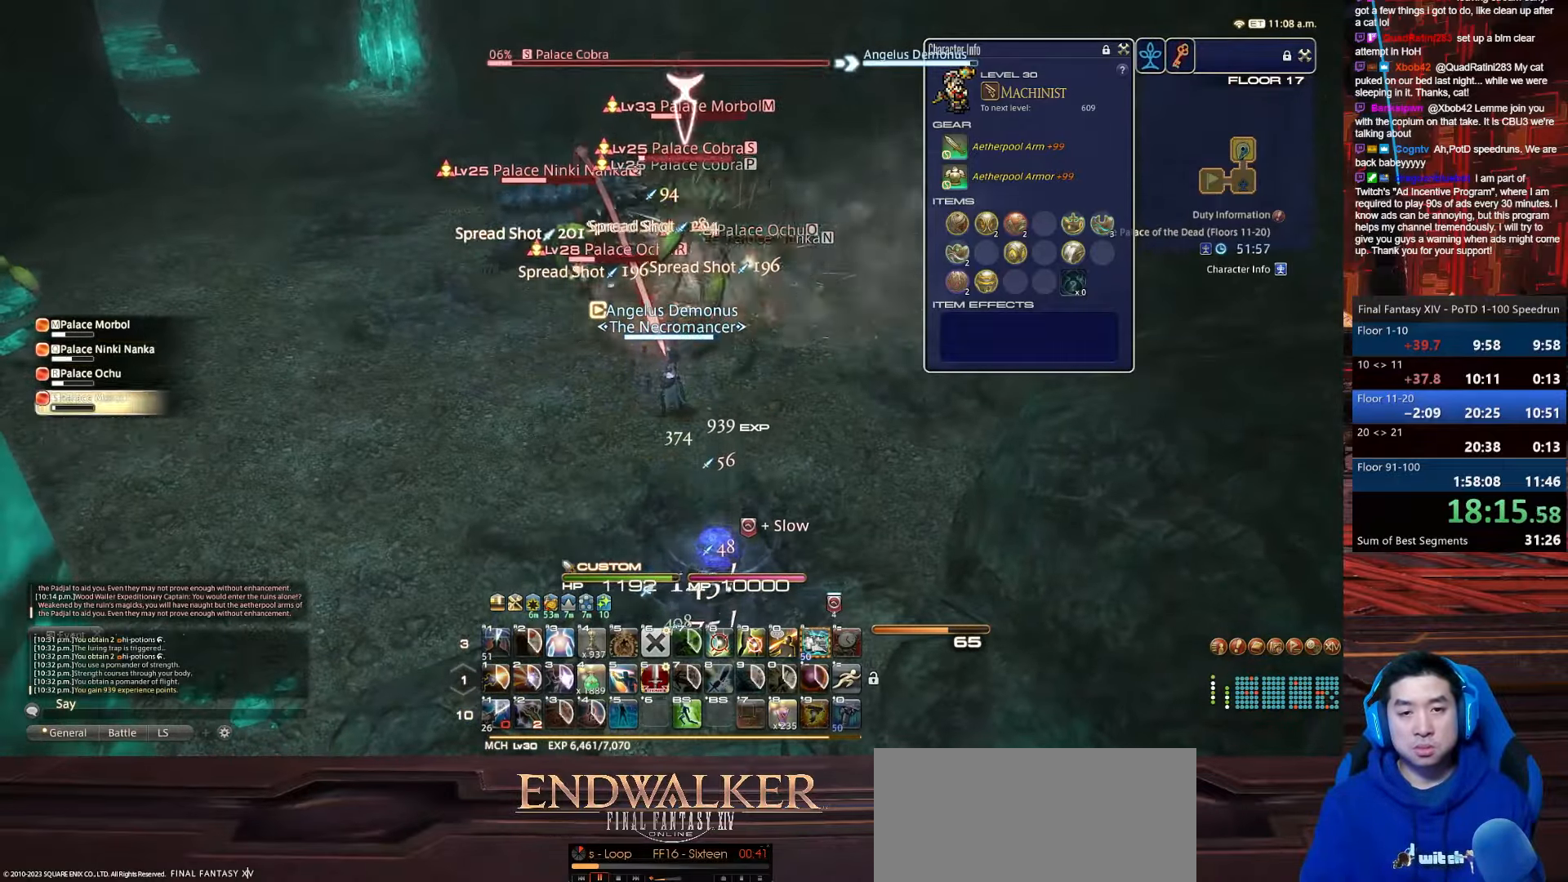
{"keys": ["d", "p", "s"], "events": [[233, "s", "down"], [267, "d", "down"], [267, "p", "down"], [500, "return", "up"]]}
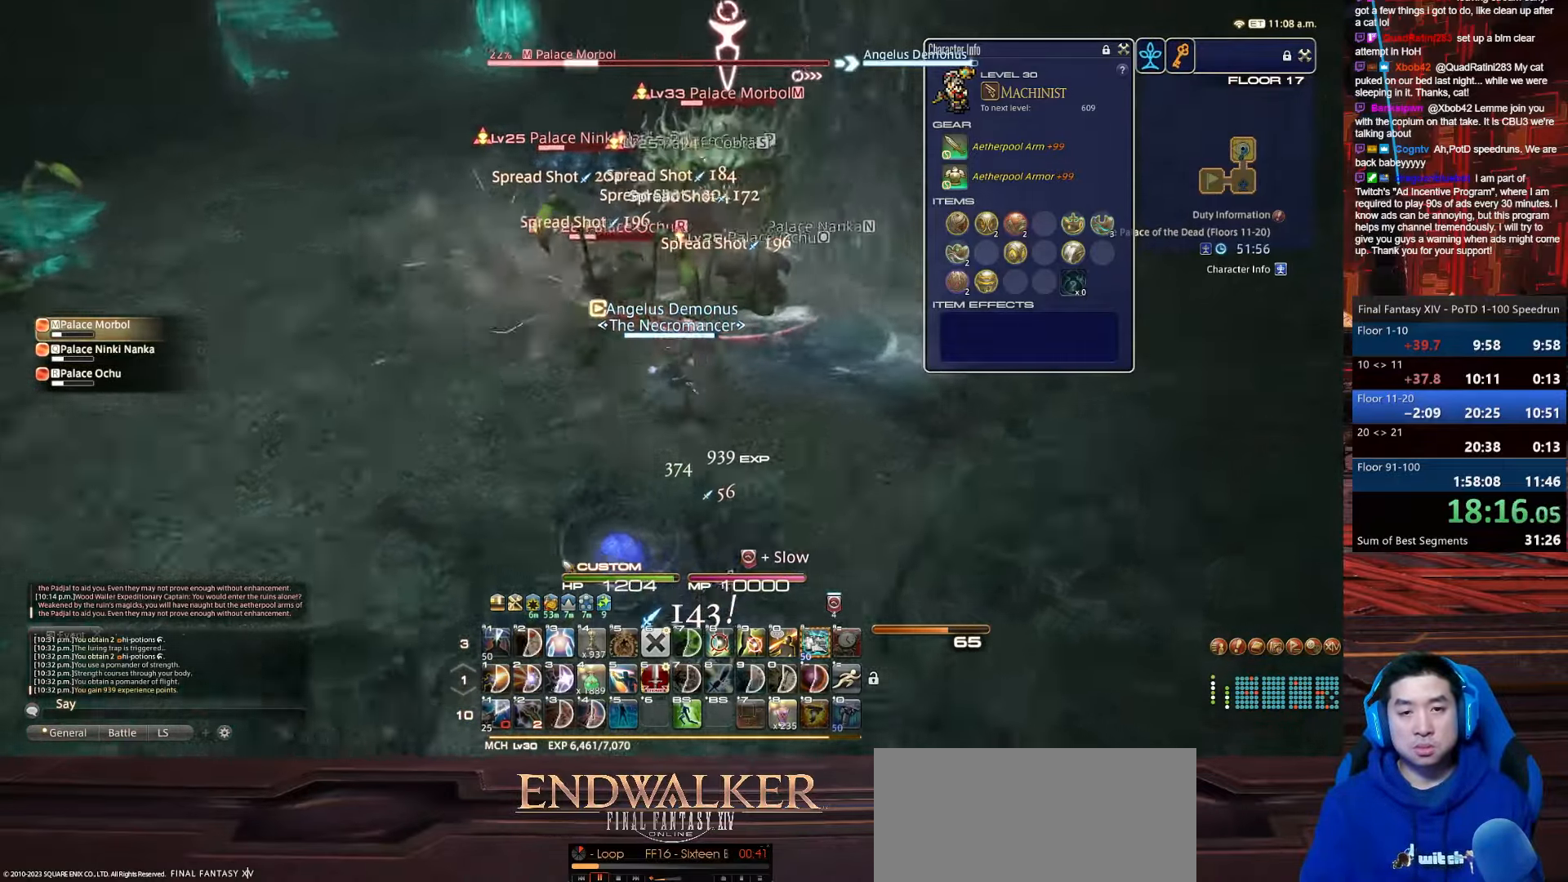
{"keys": ["a", "d", "return", "shift_r", "w"], "events": [[201, "return", "down"], [301, "s", "up"], [334, "a", "down"], [334, "p", "up"], [367, "w", "down"], [501, "shift_r", "down"]]}
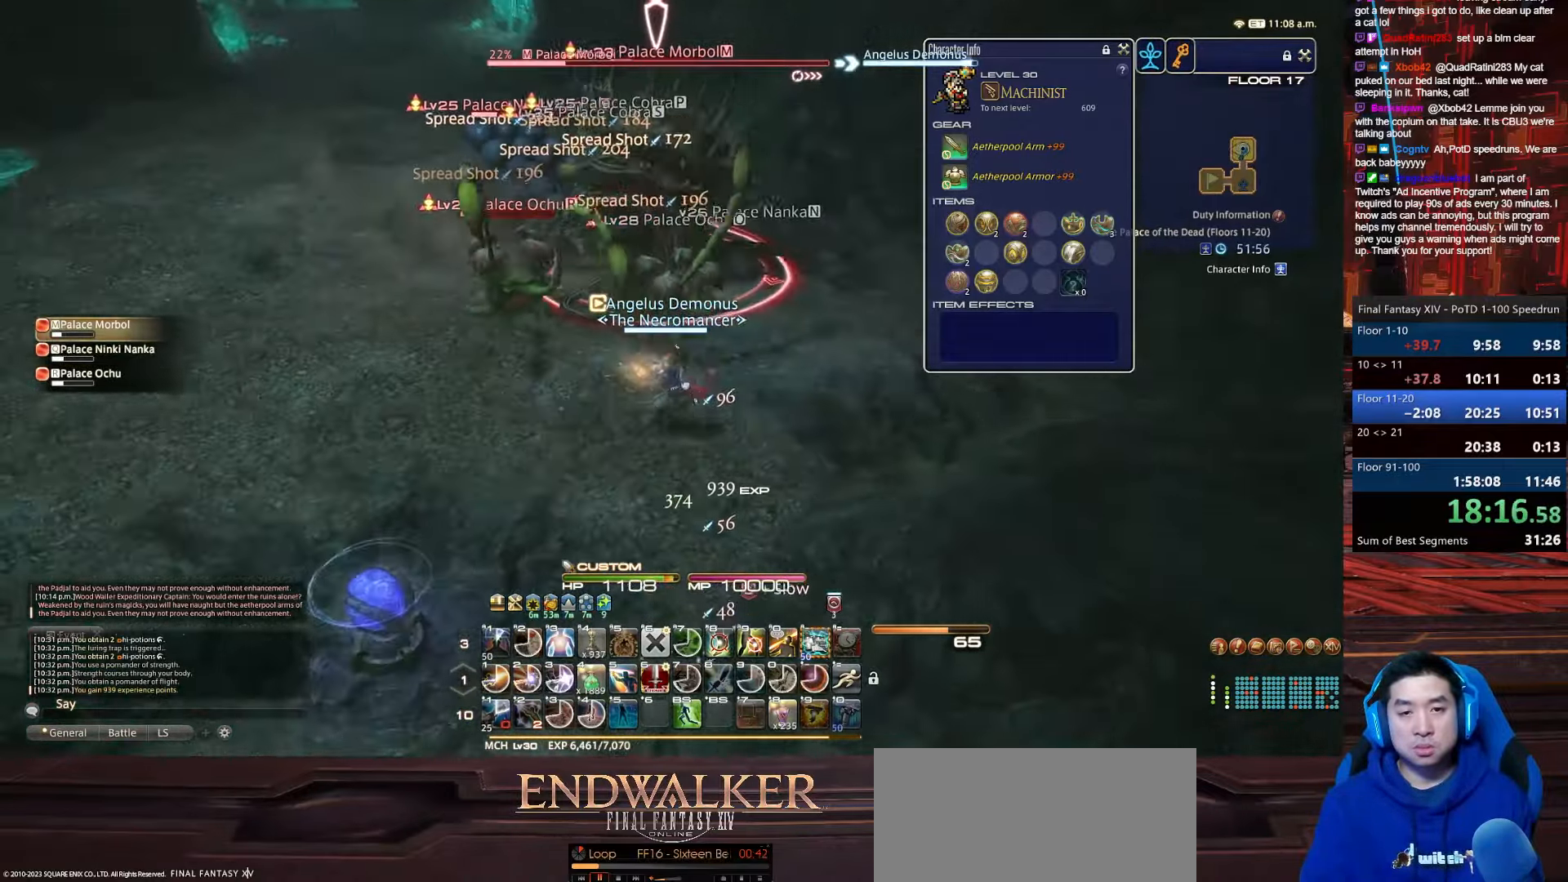
{"keys": ["4", "shift_r"], "events": [[100, "4", "down"], [100, "return", "up"], [167, "d", "up"], [267, "a", "up"], [267, "w", "up"]]}
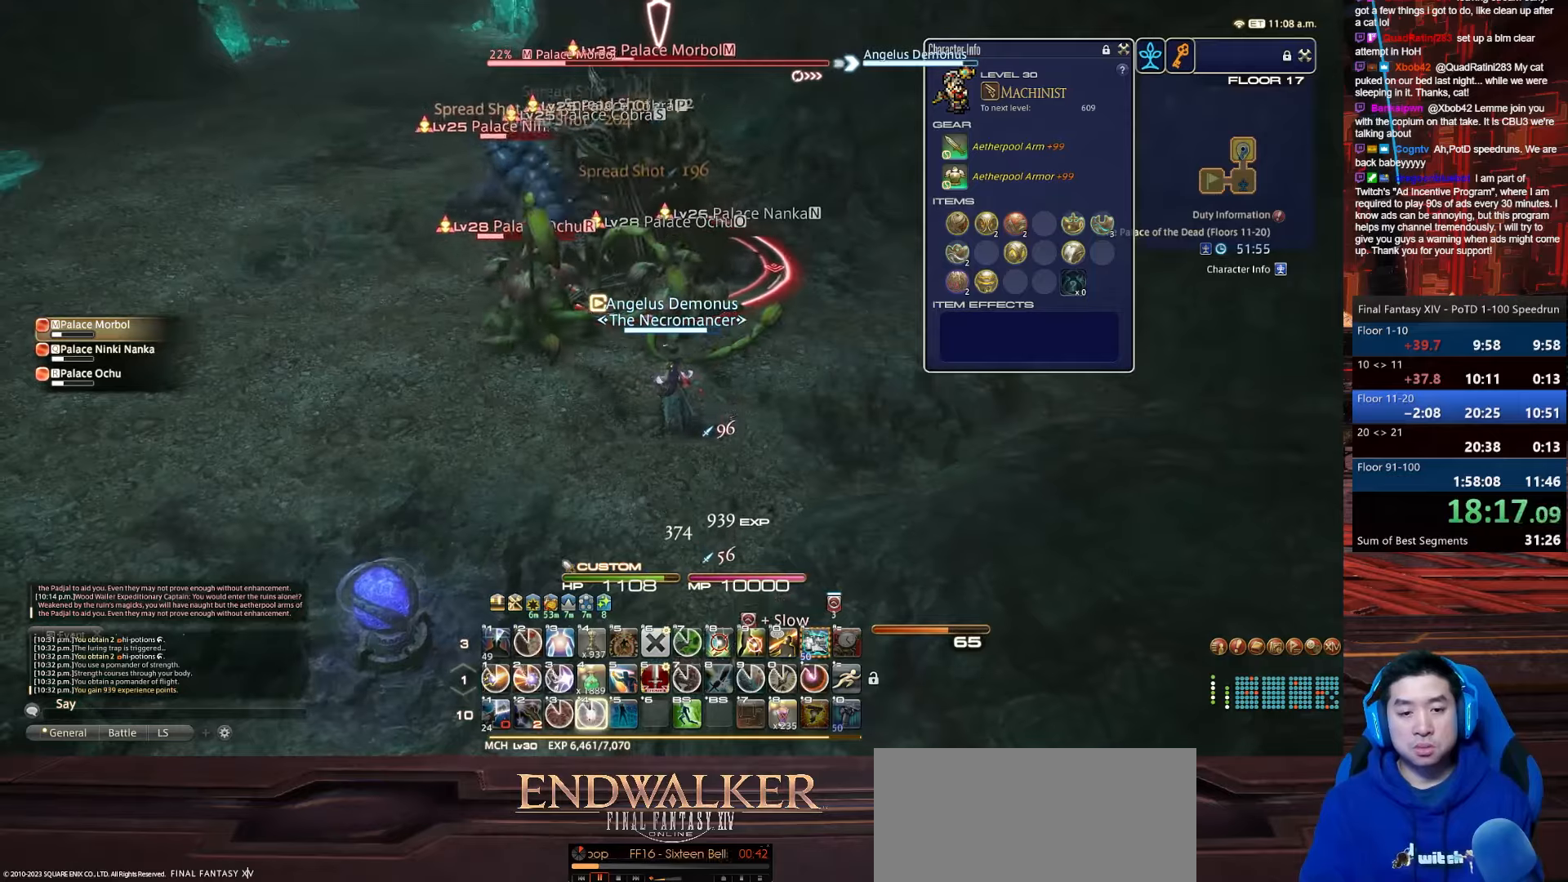
{"keys": ["4", "shift_r"], "events": []}
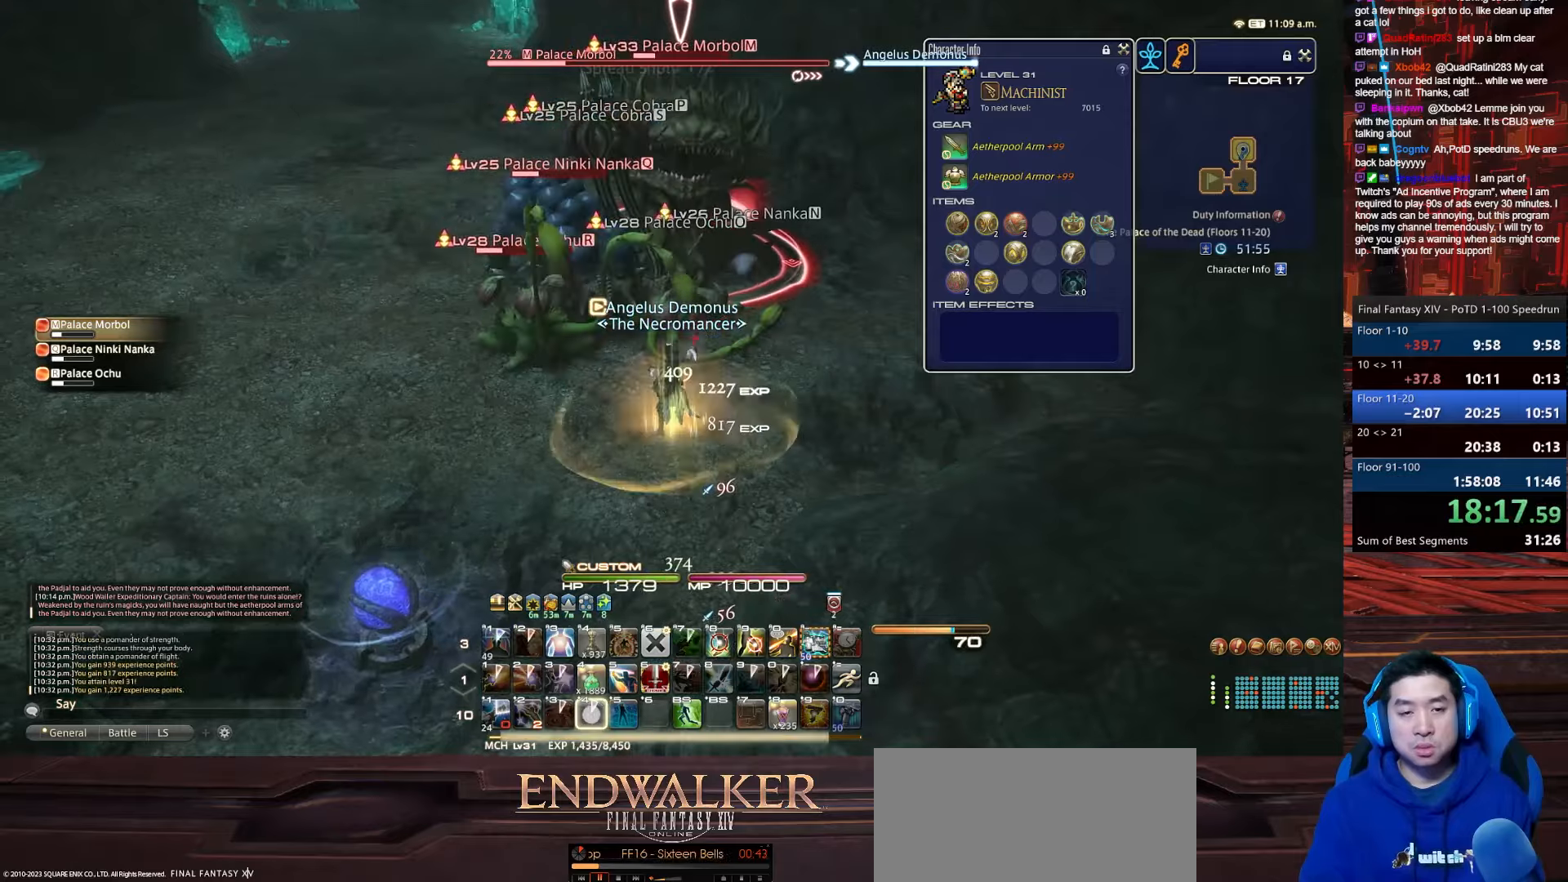
{"keys": ["a", "rbracket", "s"], "events": [[167, "rbracket", "down"], [234, "4", "up"], [334, "shift_r", "up"], [400, "a", "down"], [501, "s", "down"]]}
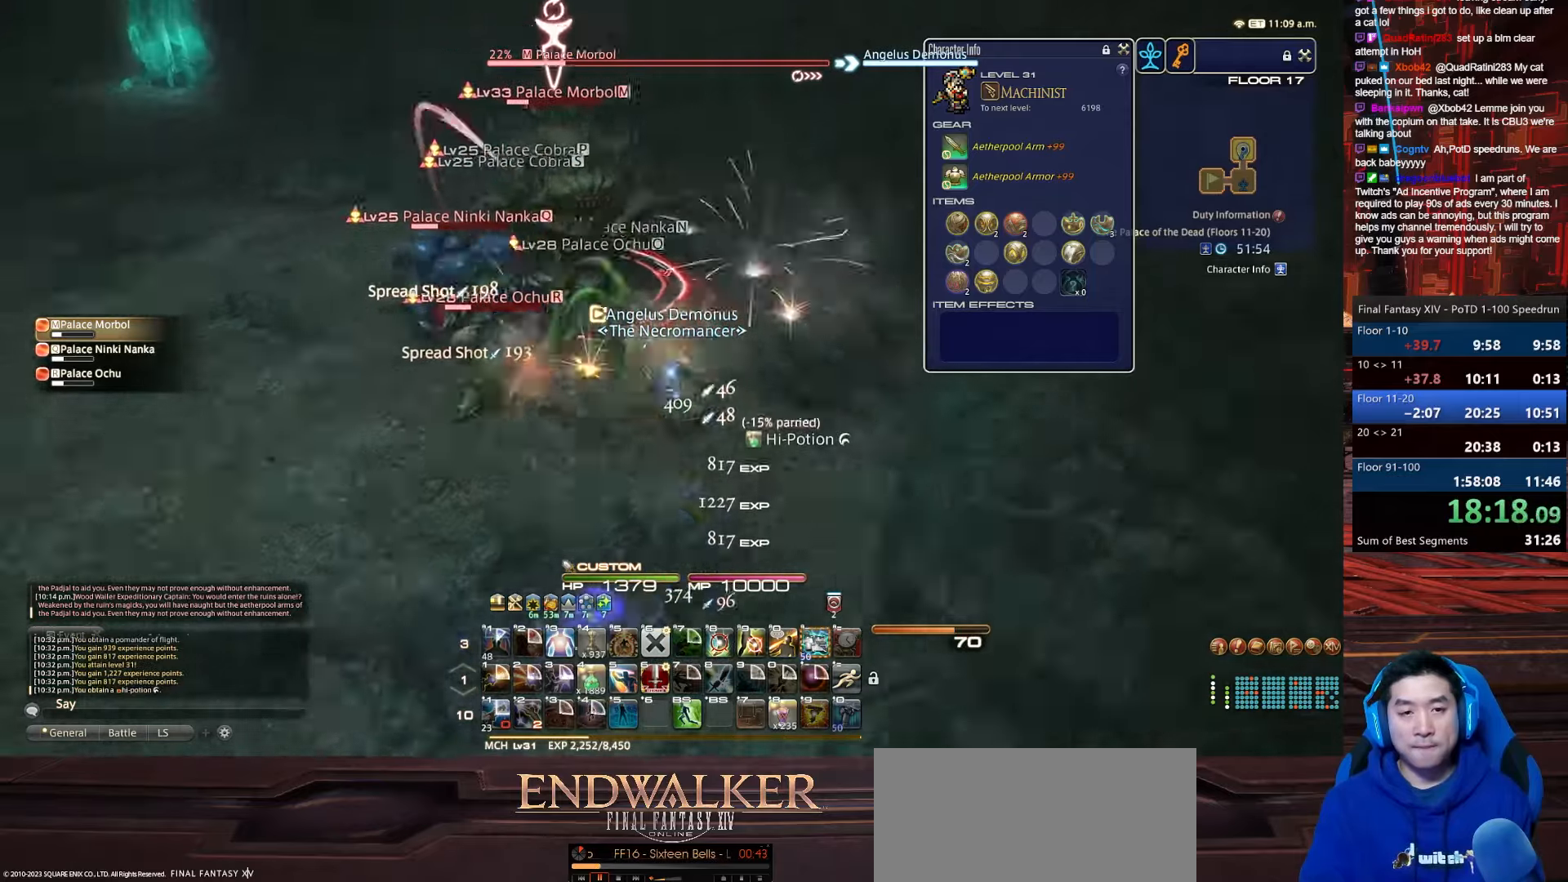
{"keys": ["return", "s"], "events": [[66, "return", "down"], [300, "rbracket", "up"], [400, "a", "up"]]}
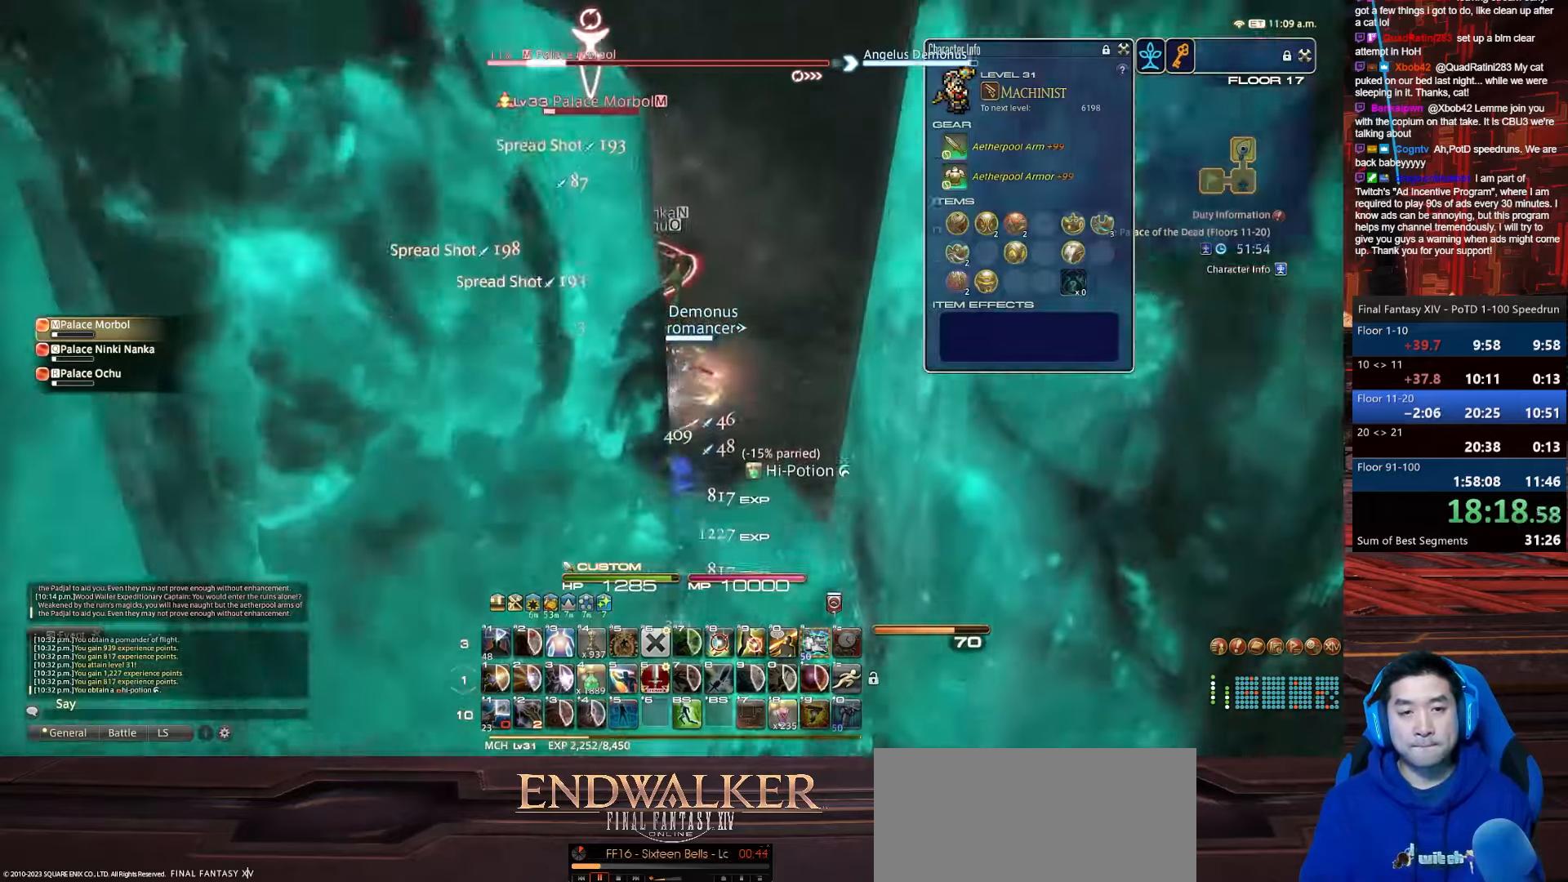
{"keys": ["a", "lbracket", "w"], "events": [[67, "p", "down"], [100, "a", "down"], [267, "w", "down"], [300, "lbracket", "down"], [367, "return", "up"], [467, "p", "up"], [467, "s", "up"]]}
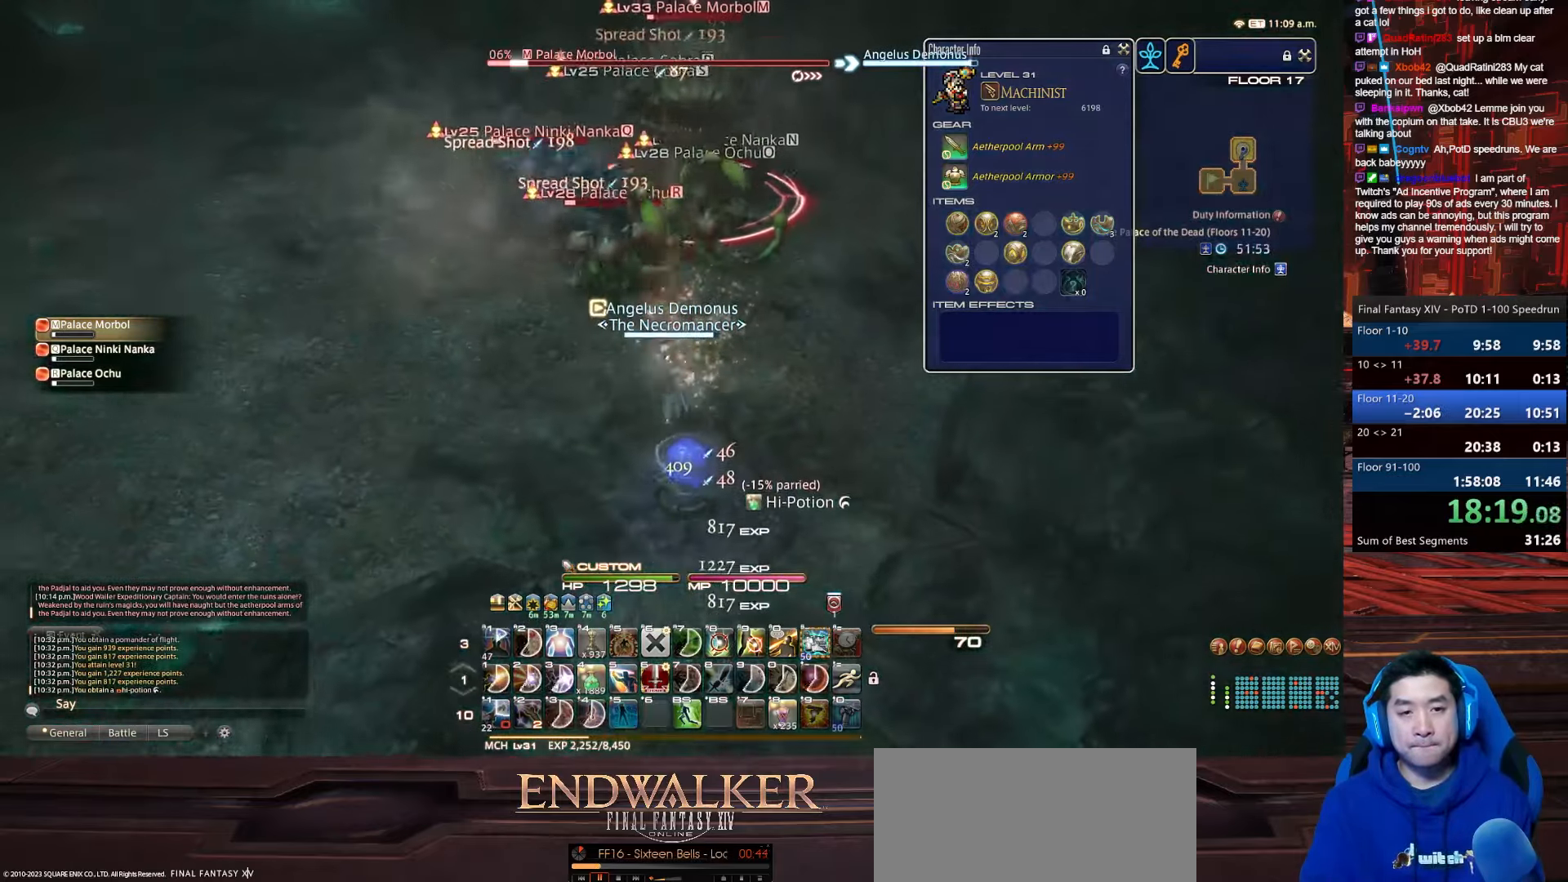
{"keys": ["4", "shift_r"], "events": [[66, "a", "up"], [166, "lbracket", "up"], [333, "shift_r", "down"], [333, "w", "up"], [400, "4", "down"]]}
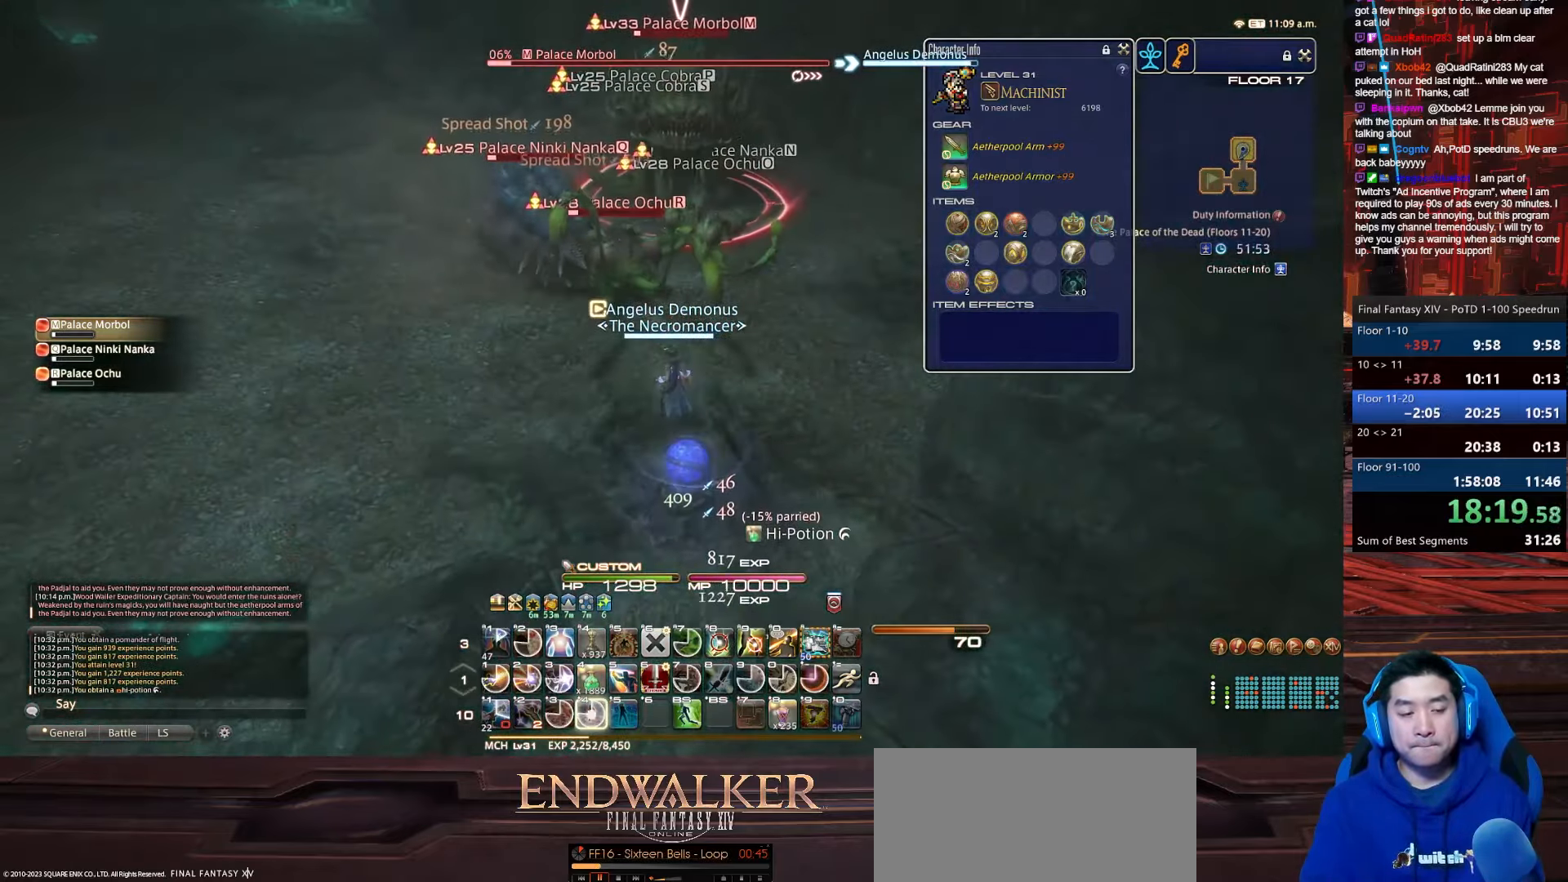
{"keys": ["4", "shift_r"], "events": []}
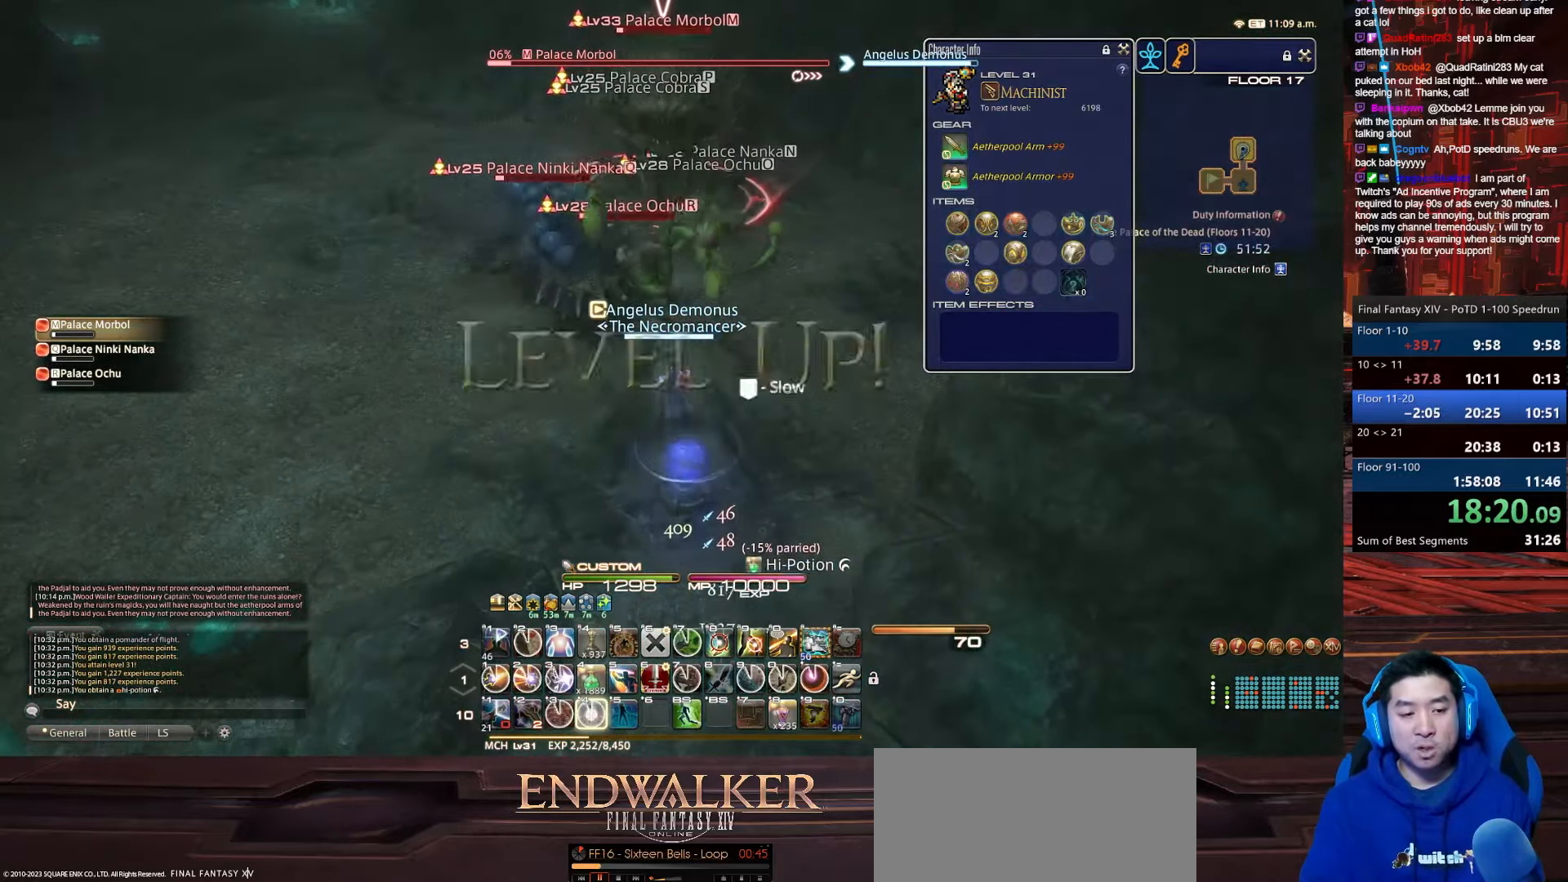
{"keys": ["4", "shift_r"], "events": []}
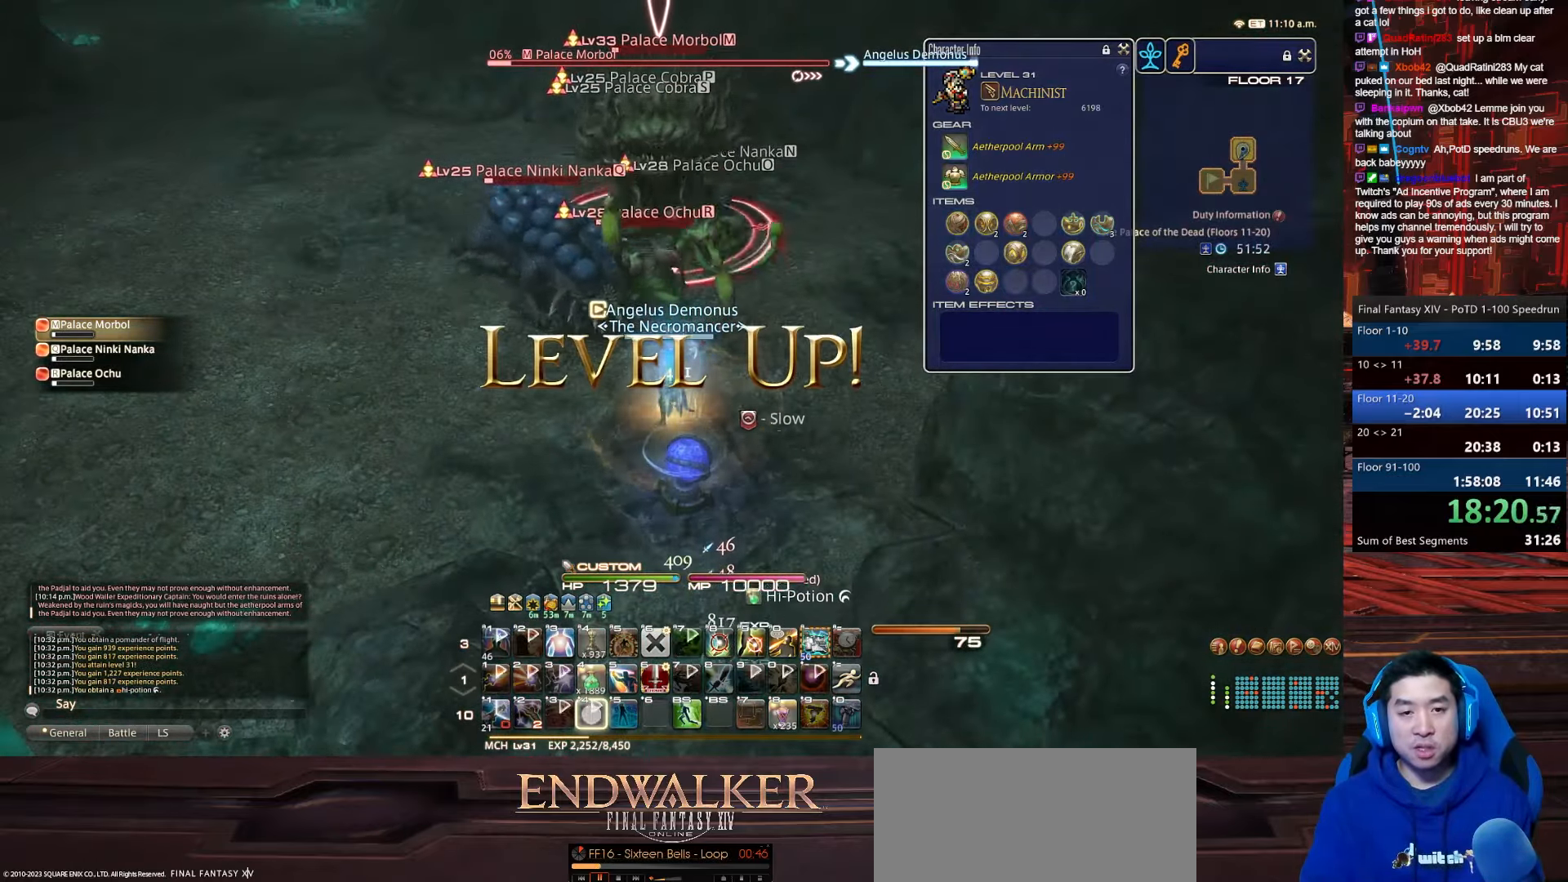
{"keys": ["lbracket", "shift_r"], "events": [[434, "lbracket", "down"], [467, "4", "up"]]}
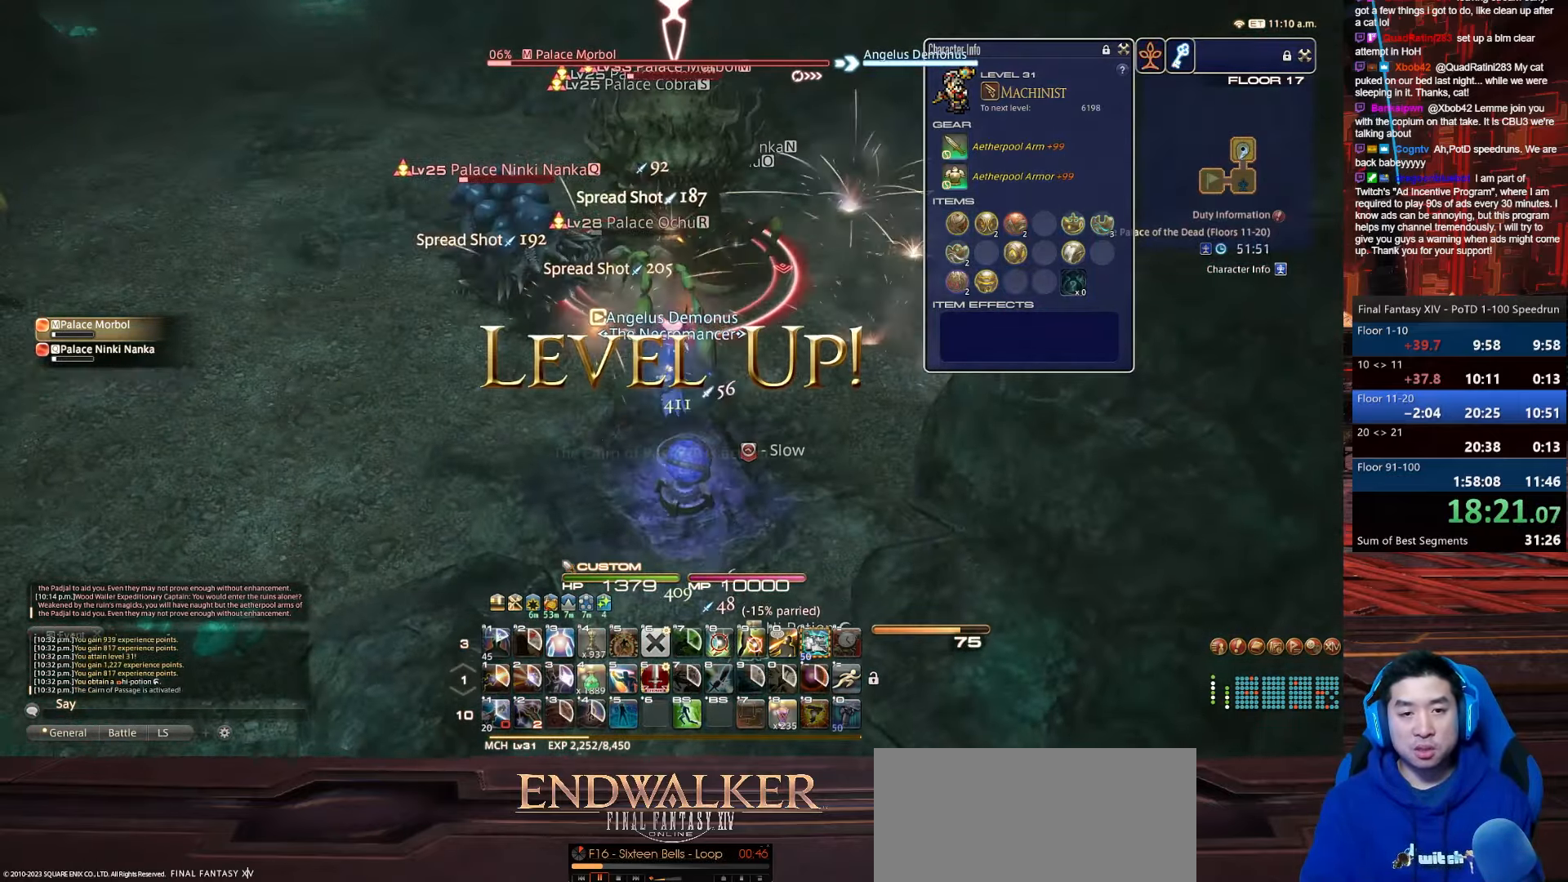
{"keys": ["return", "s"], "events": [[133, "return", "down"], [133, "shift_r", "up"], [300, "lbracket", "up"], [433, "s", "down"]]}
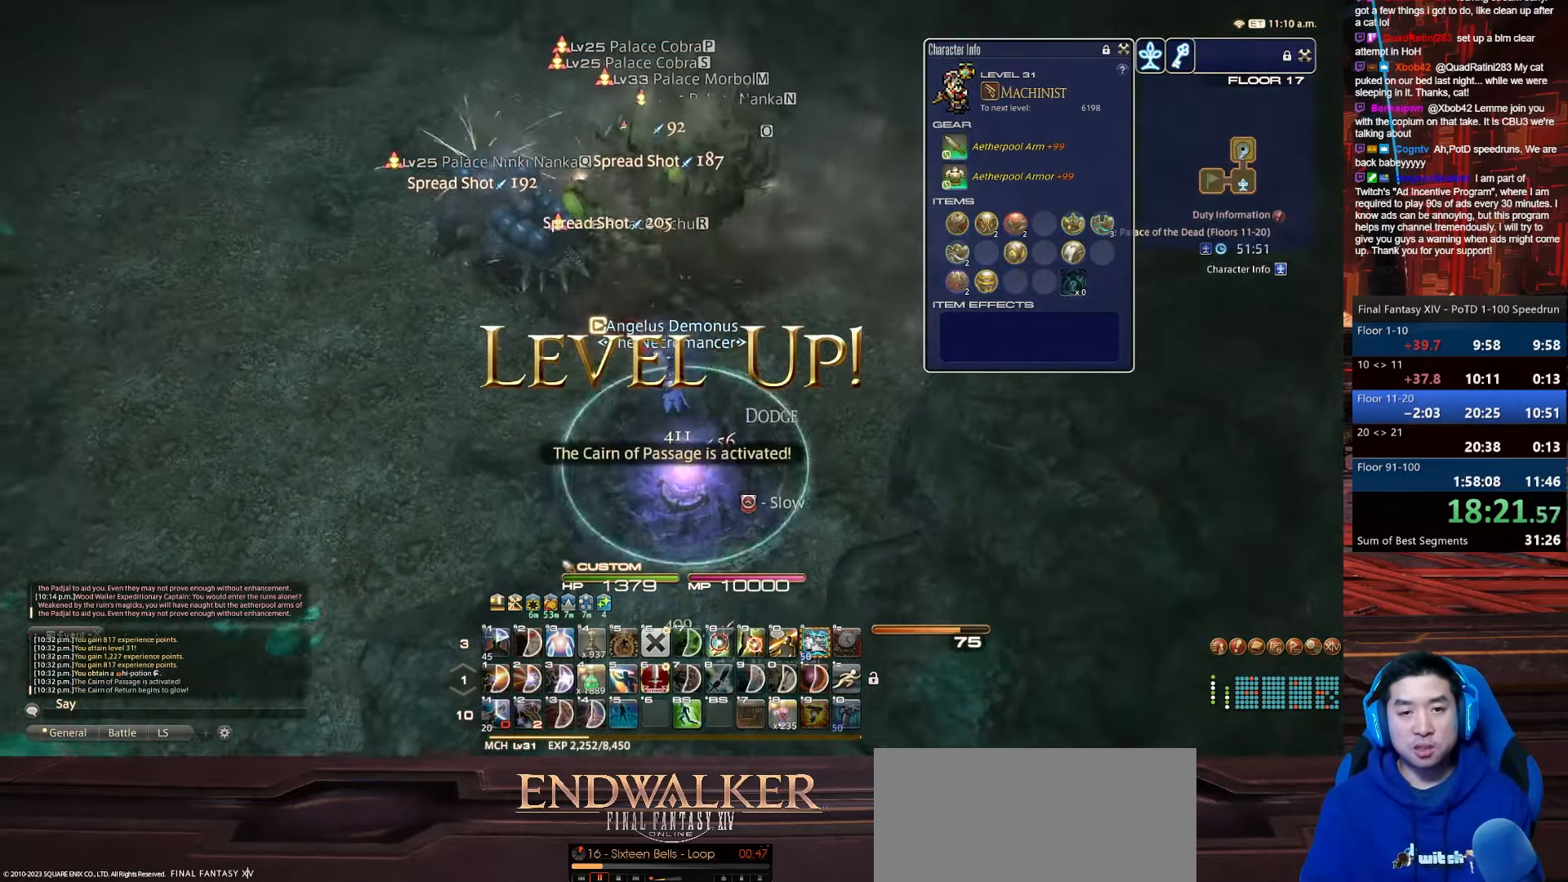
{"keys": ["minus", "s", "w"], "events": [[167, "return", "up"], [400, "minus", "down"], [434, "w", "down"]]}
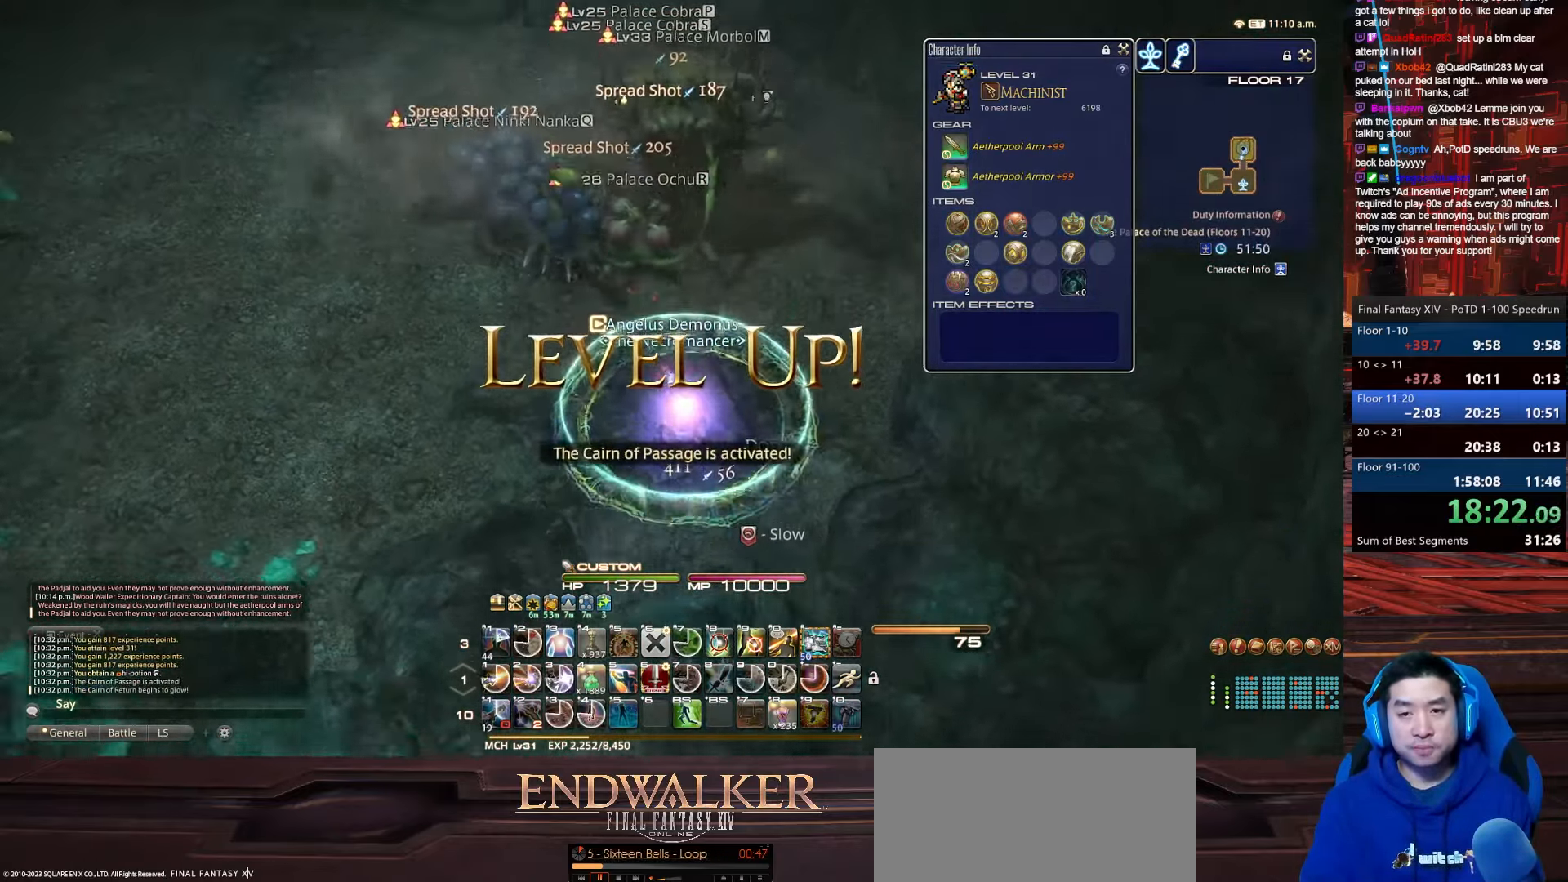
{"keys": ["p"], "events": [[33, "s", "up"], [333, "minus", "up"], [367, "w", "up"], [400, "p", "down"]]}
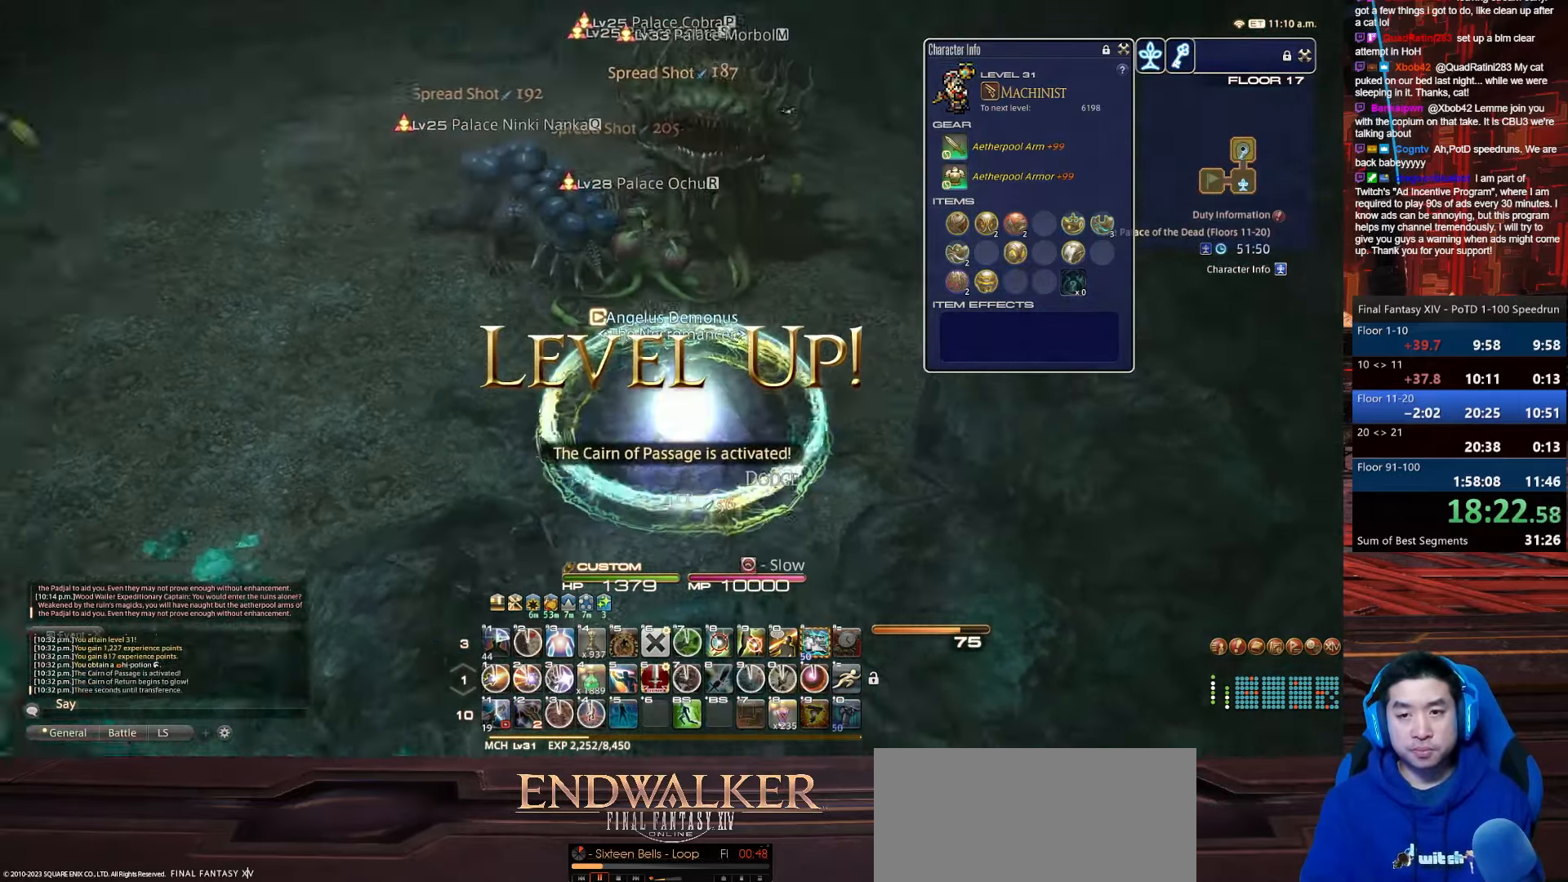
{"keys": [], "events": [[67, "minus", "down"], [434, "minus", "up"], [434, "p", "up"]]}
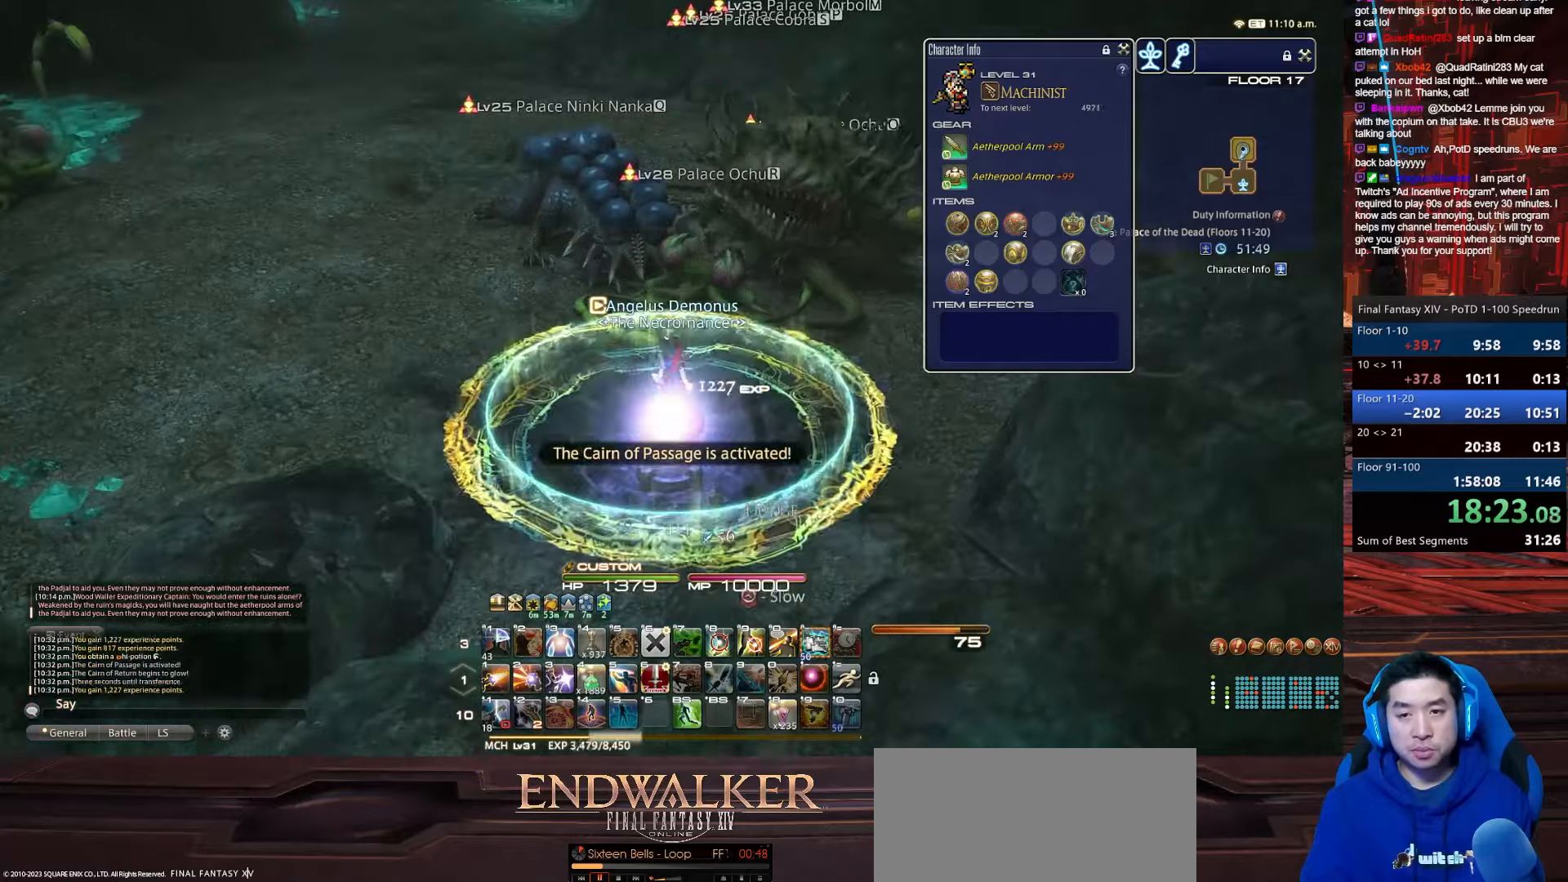
{"keys": [], "events": []}
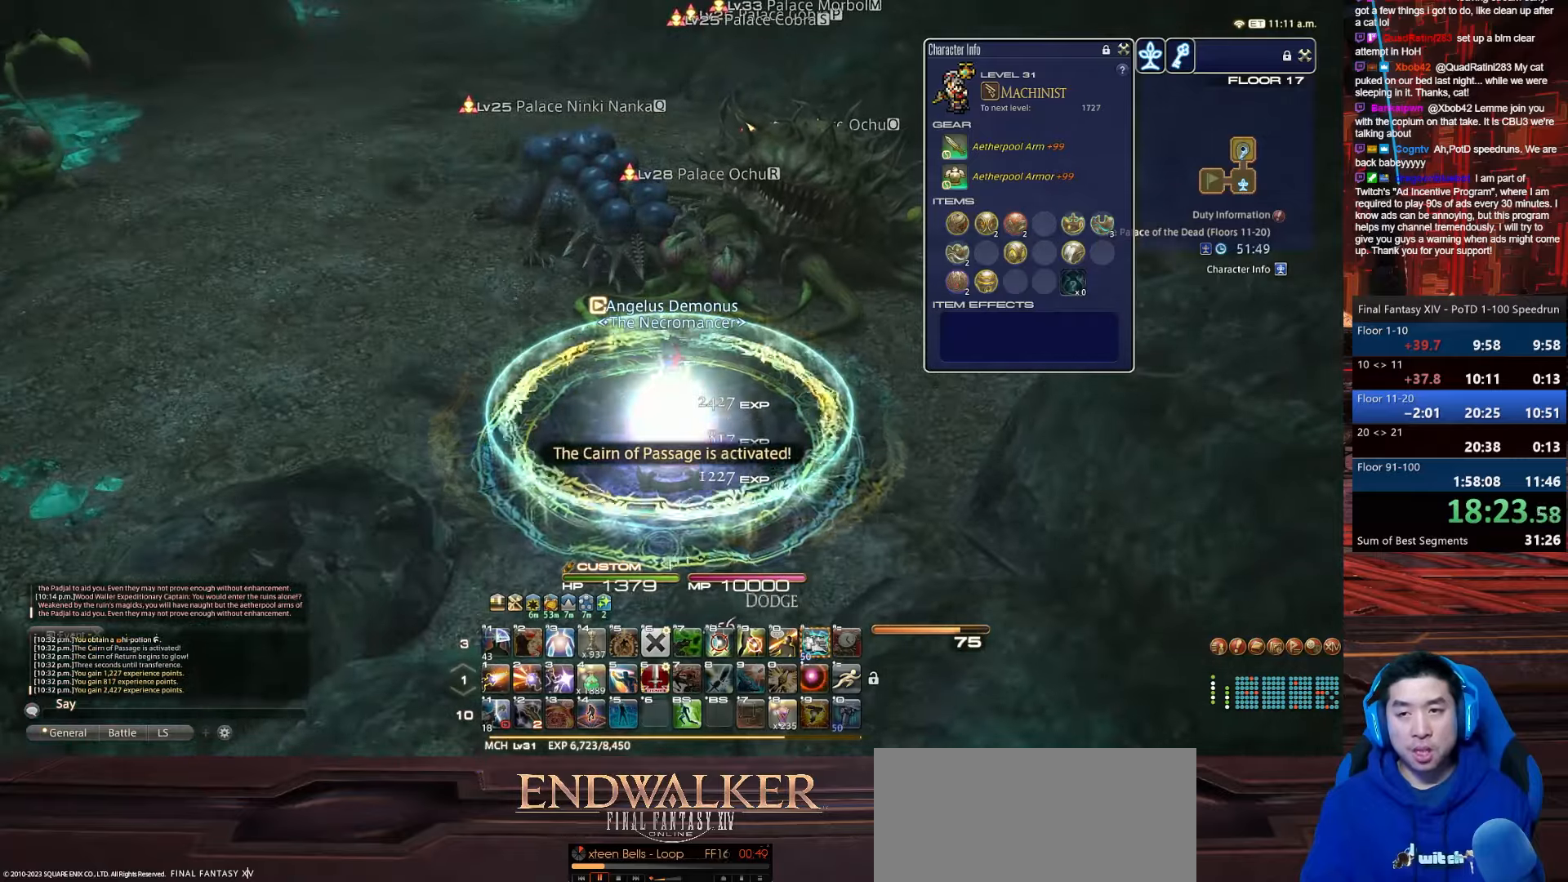
{"keys": ["rbracket"], "events": [[167, "rbracket", "down"]]}
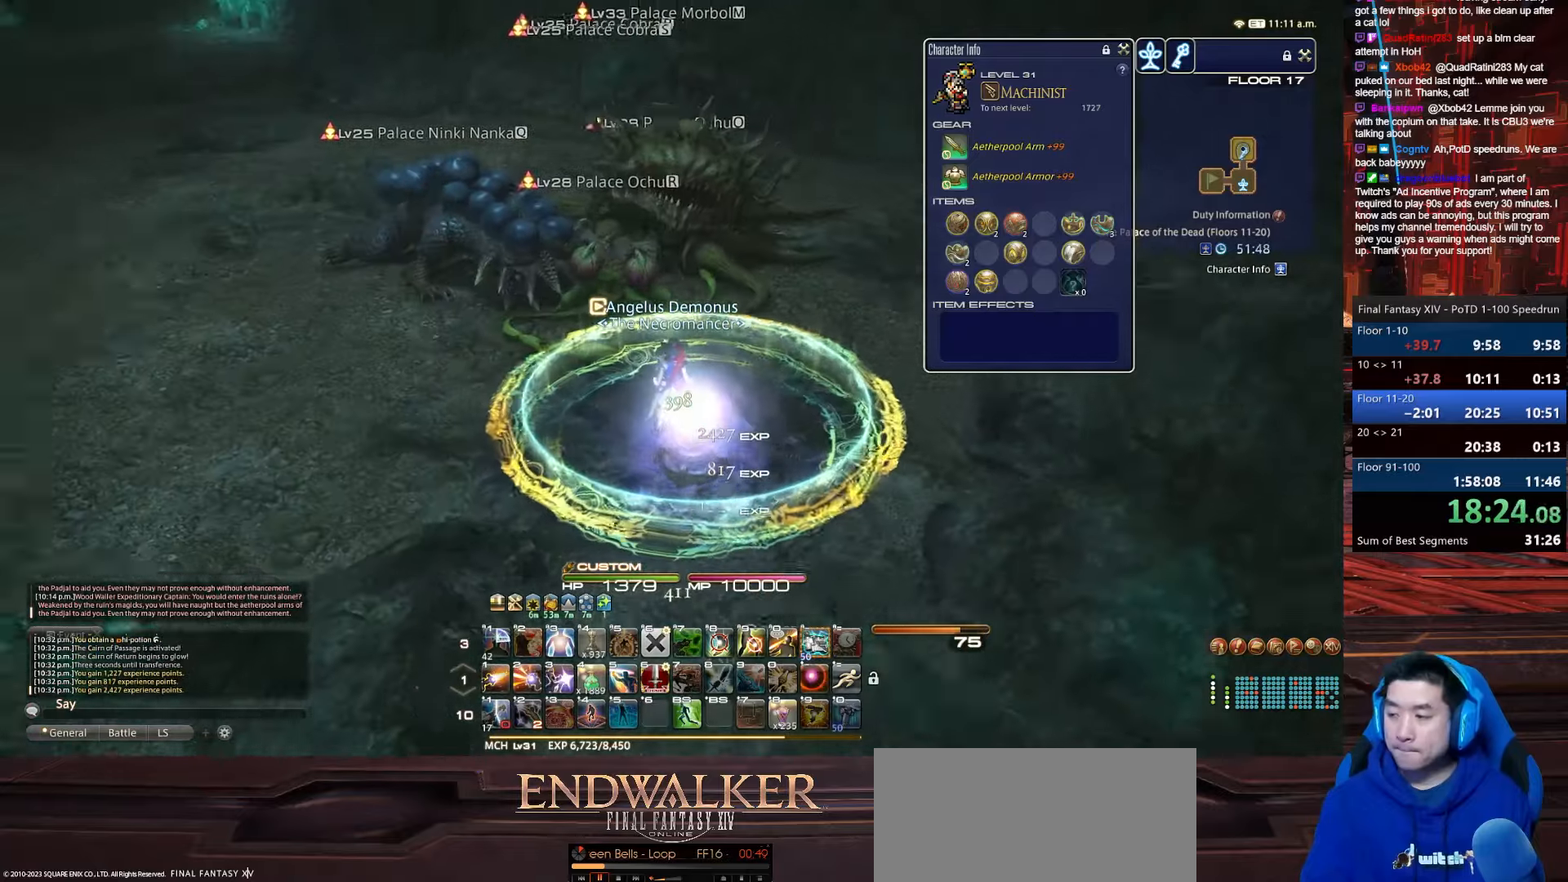
{"keys": [], "events": [[300, "rbracket", "up"]]}
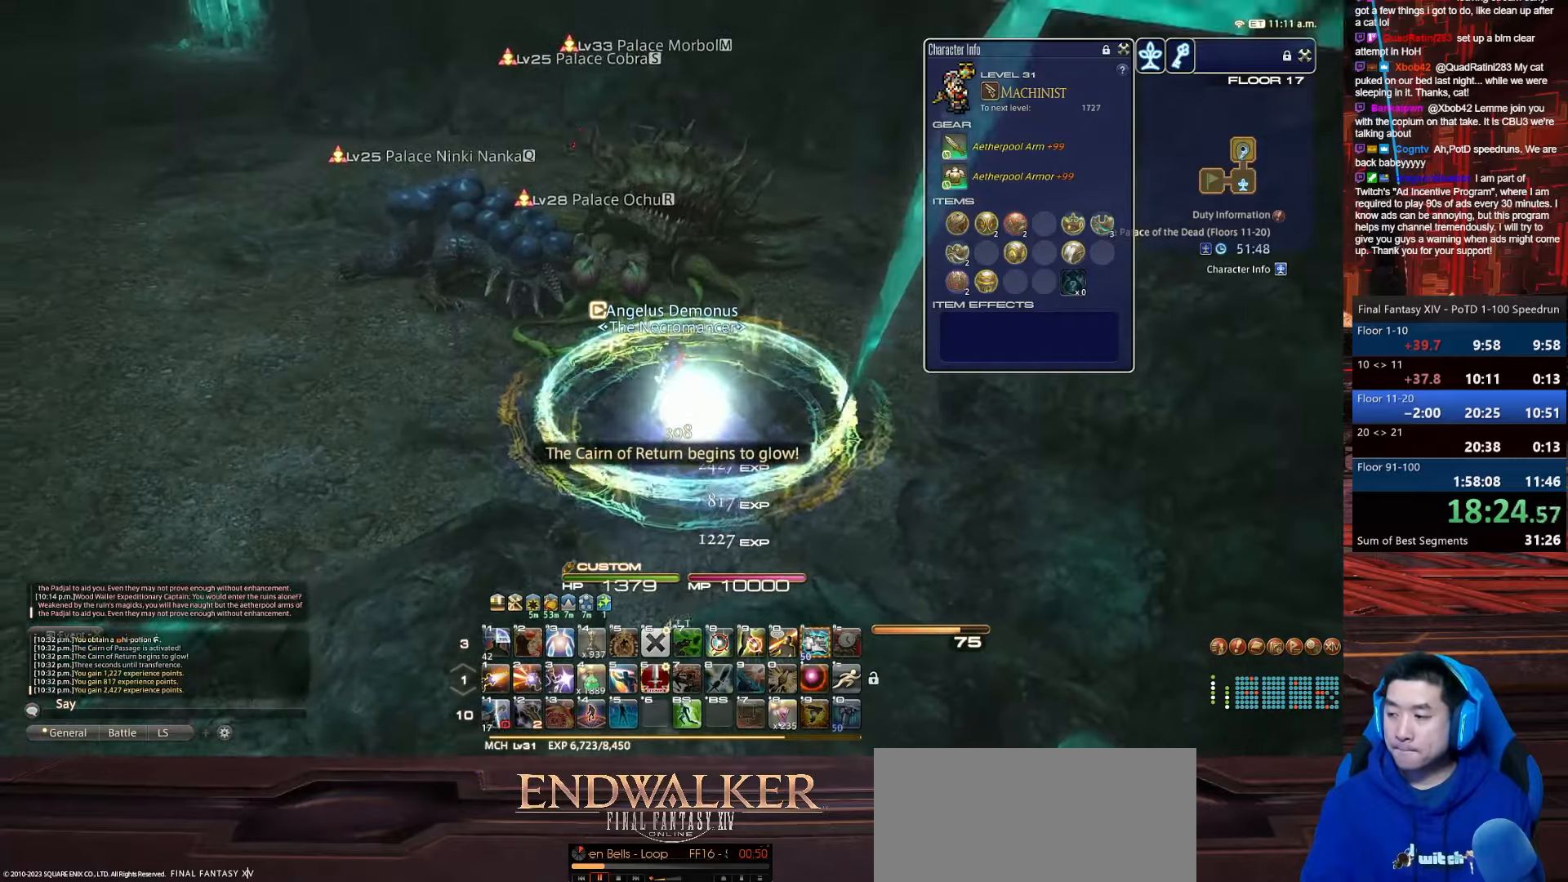
{"keys": ["minus", "p"], "events": [[67, "minus", "down"], [67, "p", "down"]]}
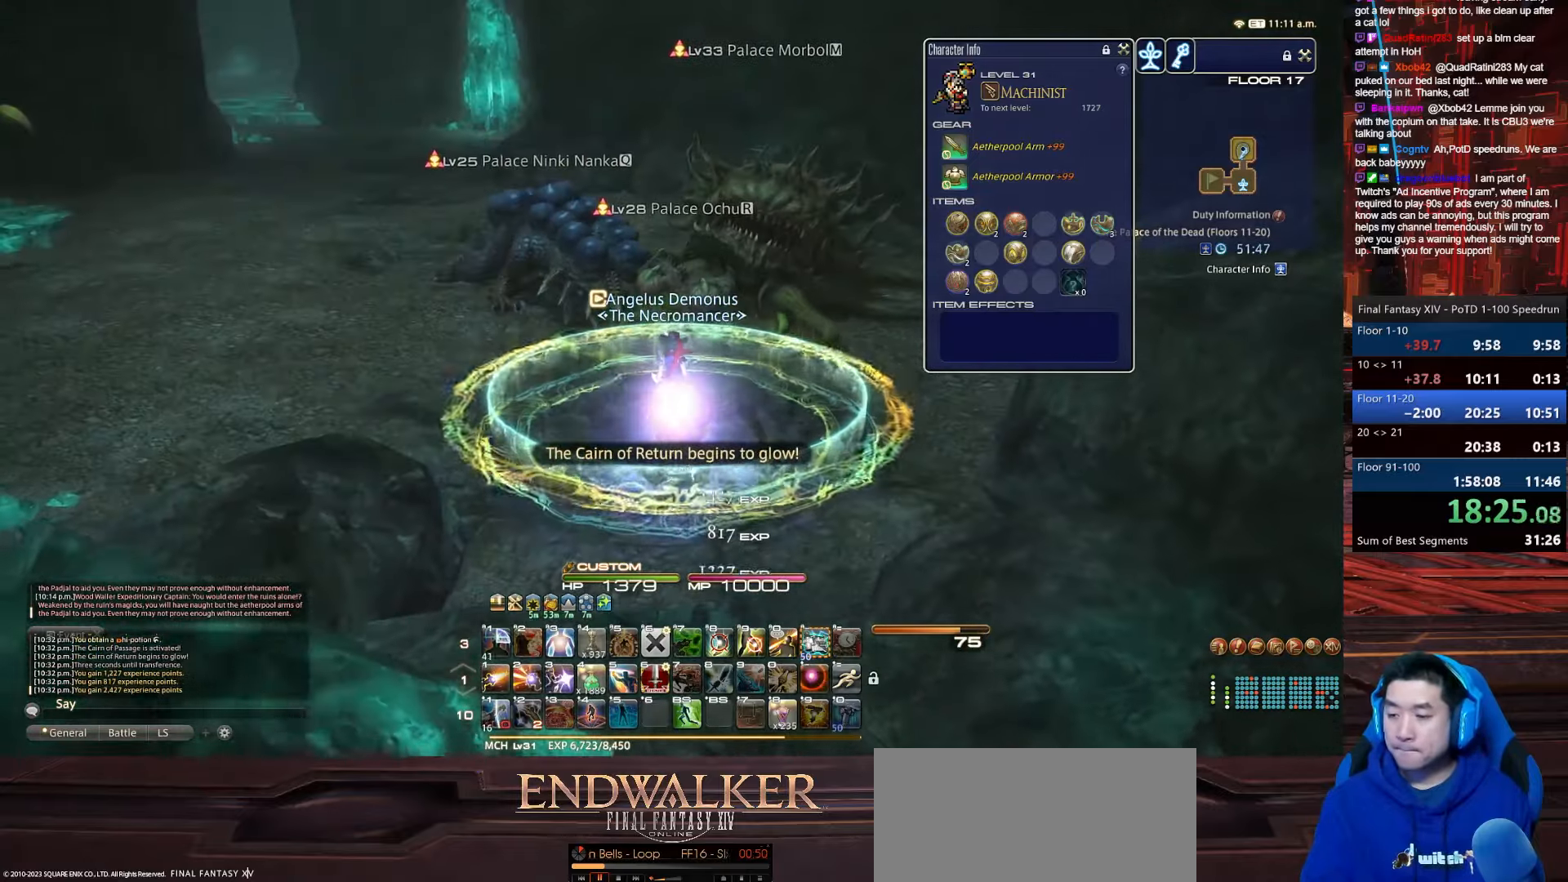
{"keys": [], "events": [[100, "minus", "up"], [200, "p", "up"]]}